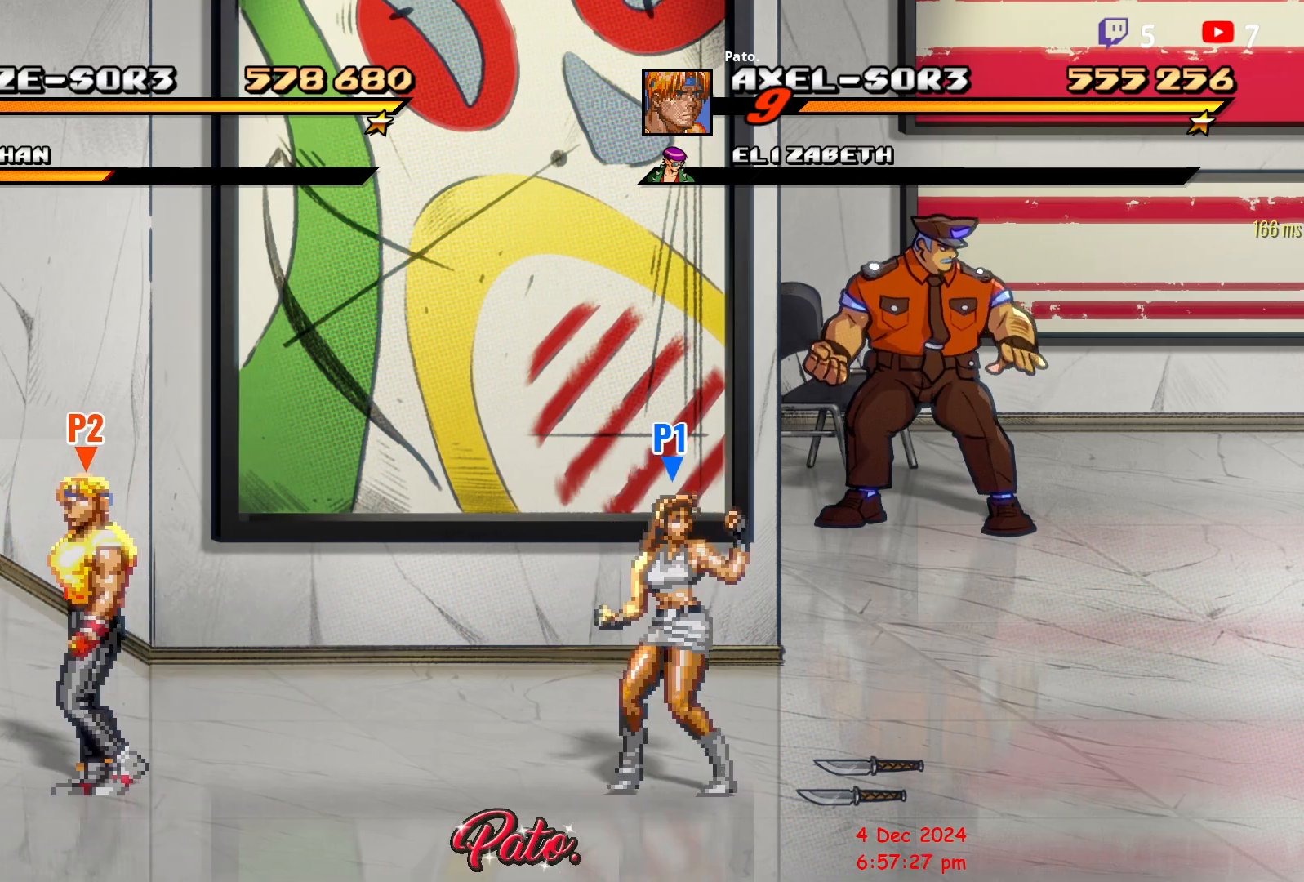
Gameplay with a controller (Xbox layout); each line is a JSON object with the inputs held at the frame after it. "events" lists button and stick changes between this image and that frame as [ms after this image, input, new state], when the widget could be followed in between. Not read: left_stick right_stick.
{"buttons": ["DPAD_RIGHT"], "events": [[117, "DPAD_RIGHT", "down"], [200, "R1", "down"], [233, "DPAD_RIGHT", "up"], [317, "R1", "up"], [450, "DPAD_RIGHT", "down"]]}
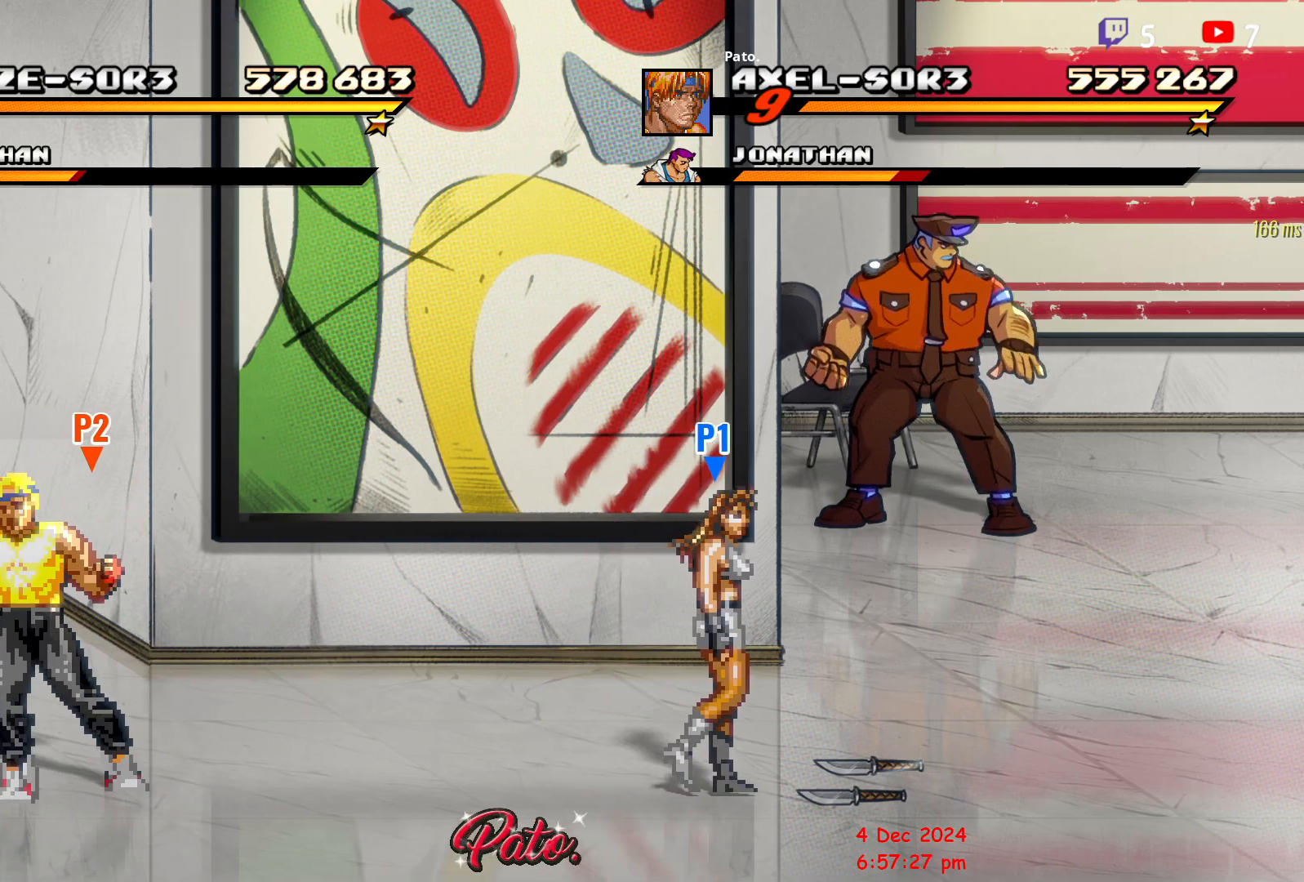
{"buttons": ["DPAD_RIGHT"], "events": [[17, "DPAD_RIGHT", "up"], [83, "DPAD_RIGHT", "down"], [250, "DPAD_RIGHT", "up"], [267, "R1", "down"], [383, "DPAD_RIGHT", "down"], [400, "R1", "up"], [433, "DPAD_RIGHT", "up"], [500, "DPAD_RIGHT", "down"]]}
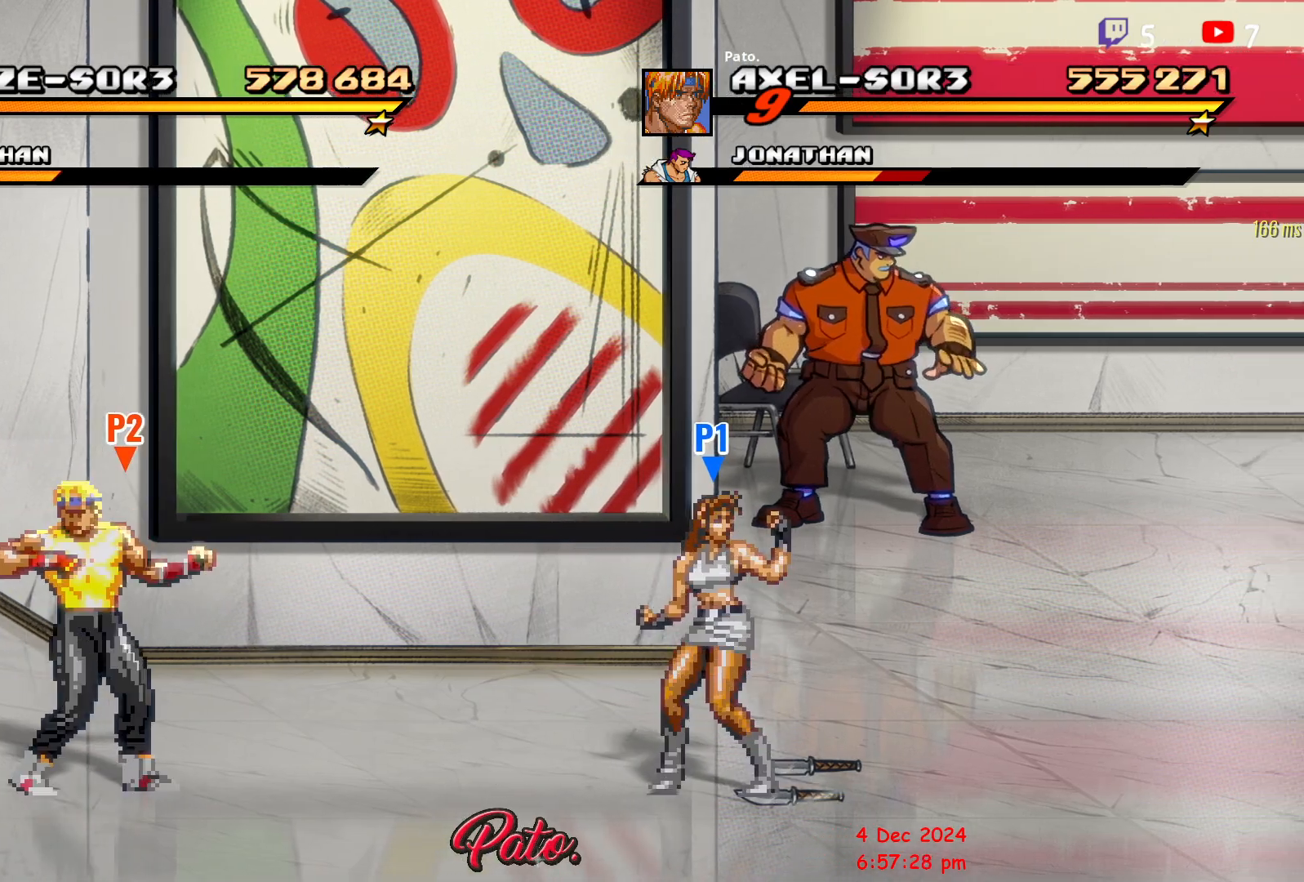
{"buttons": ["R1"], "events": [[33, "DPAD_RIGHT", "up"], [67, "DPAD_RIGHT", "down"], [117, "DPAD_RIGHT", "up"], [267, "DPAD_RIGHT", "down"], [467, "R1", "down"], [483, "DPAD_RIGHT", "up"]]}
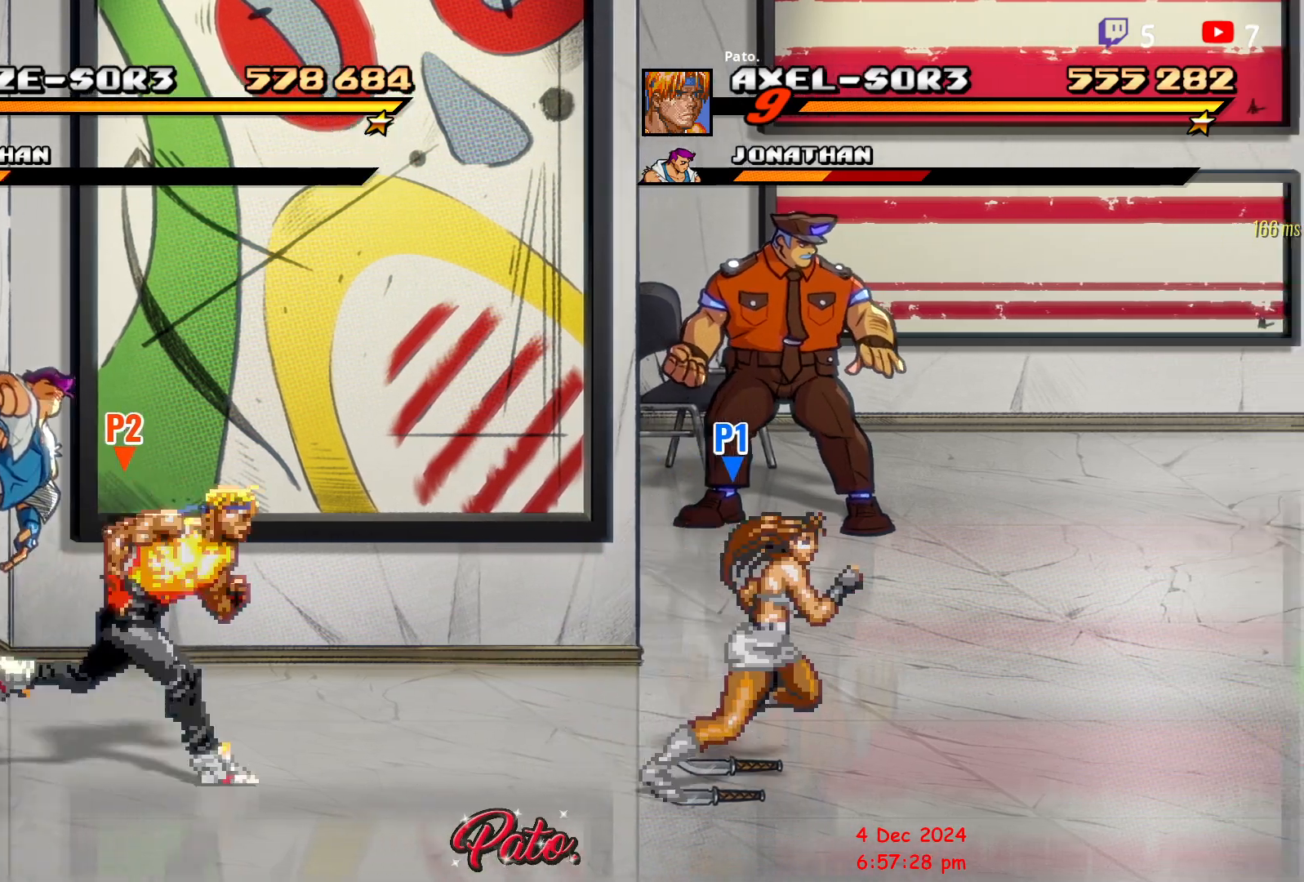
{"buttons": ["DPAD_RIGHT"], "events": [[33, "DPAD_RIGHT", "down"], [83, "DPAD_RIGHT", "up"], [83, "R1", "up"], [133, "DPAD_RIGHT", "down"], [183, "DPAD_RIGHT", "up"], [200, "DPAD_RIGHT", "down"], [267, "DPAD_RIGHT", "up"], [317, "DPAD_RIGHT", "down"], [350, "DPAD_RIGHT", "up"], [400, "DPAD_RIGHT", "down"], [450, "DPAD_RIGHT", "up"], [467, "DPAD_RIGHT", "down"]]}
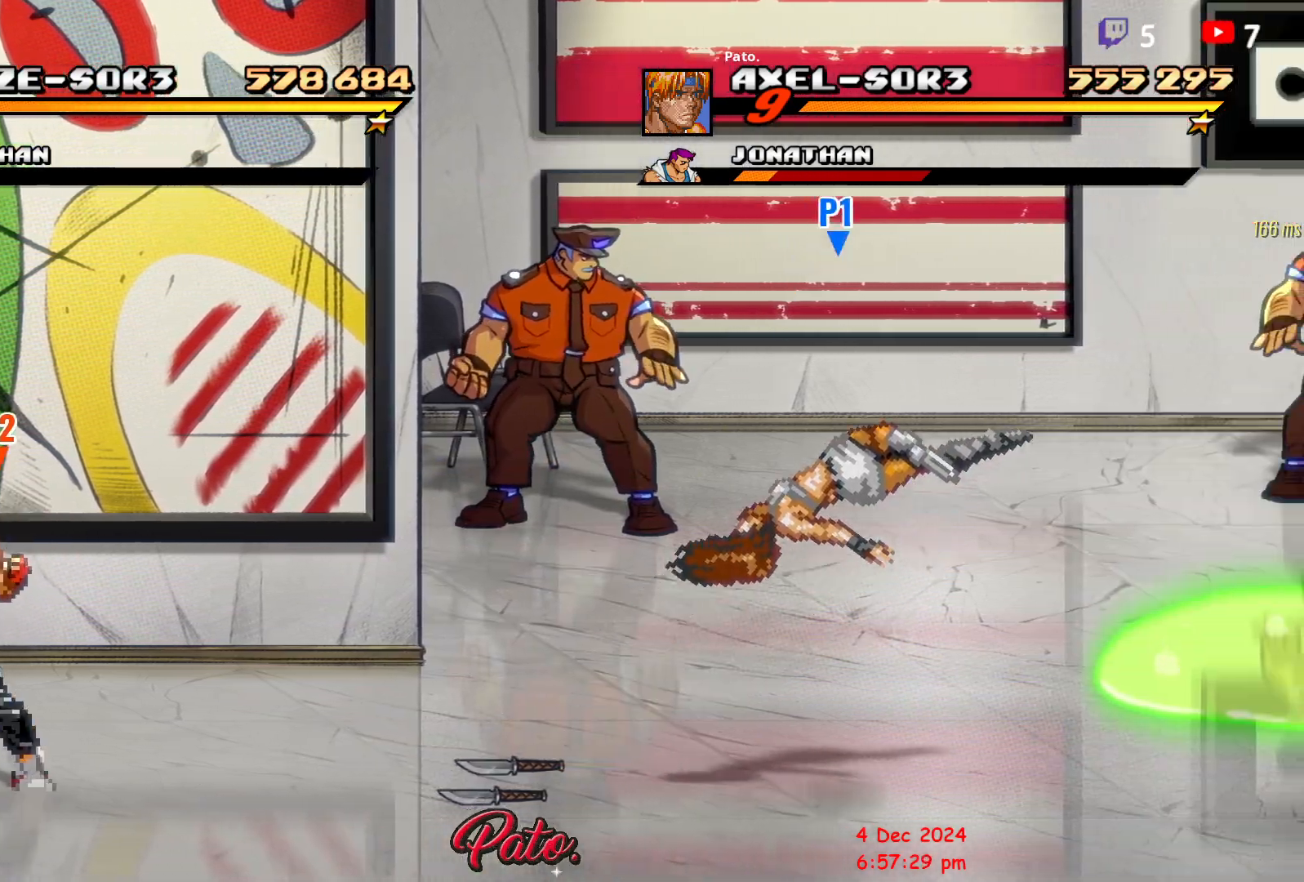
{"buttons": ["DPAD_RIGHT"], "events": [[100, "R1", "down"], [133, "DPAD_RIGHT", "up"], [200, "DPAD_RIGHT", "down"], [200, "R1", "up"], [250, "DPAD_RIGHT", "up"], [283, "DPAD_RIGHT", "down"], [317, "DPAD_RIGHT", "up"], [367, "DPAD_RIGHT", "down"], [417, "DPAD_RIGHT", "up"], [467, "DPAD_RIGHT", "down"]]}
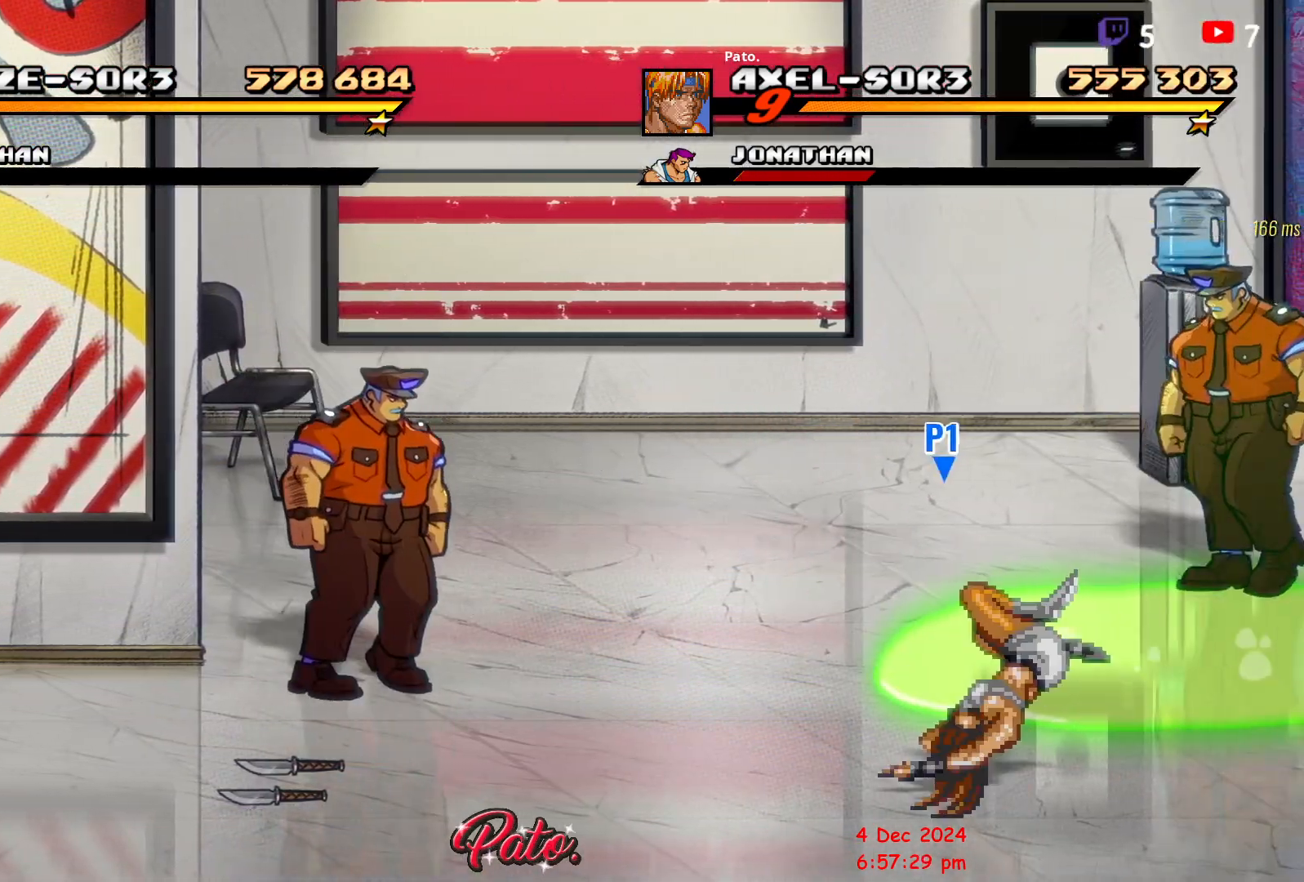
{"buttons": ["DPAD_UP", "DPAD_RIGHT"], "events": [[400, "DPAD_UP", "down"]]}
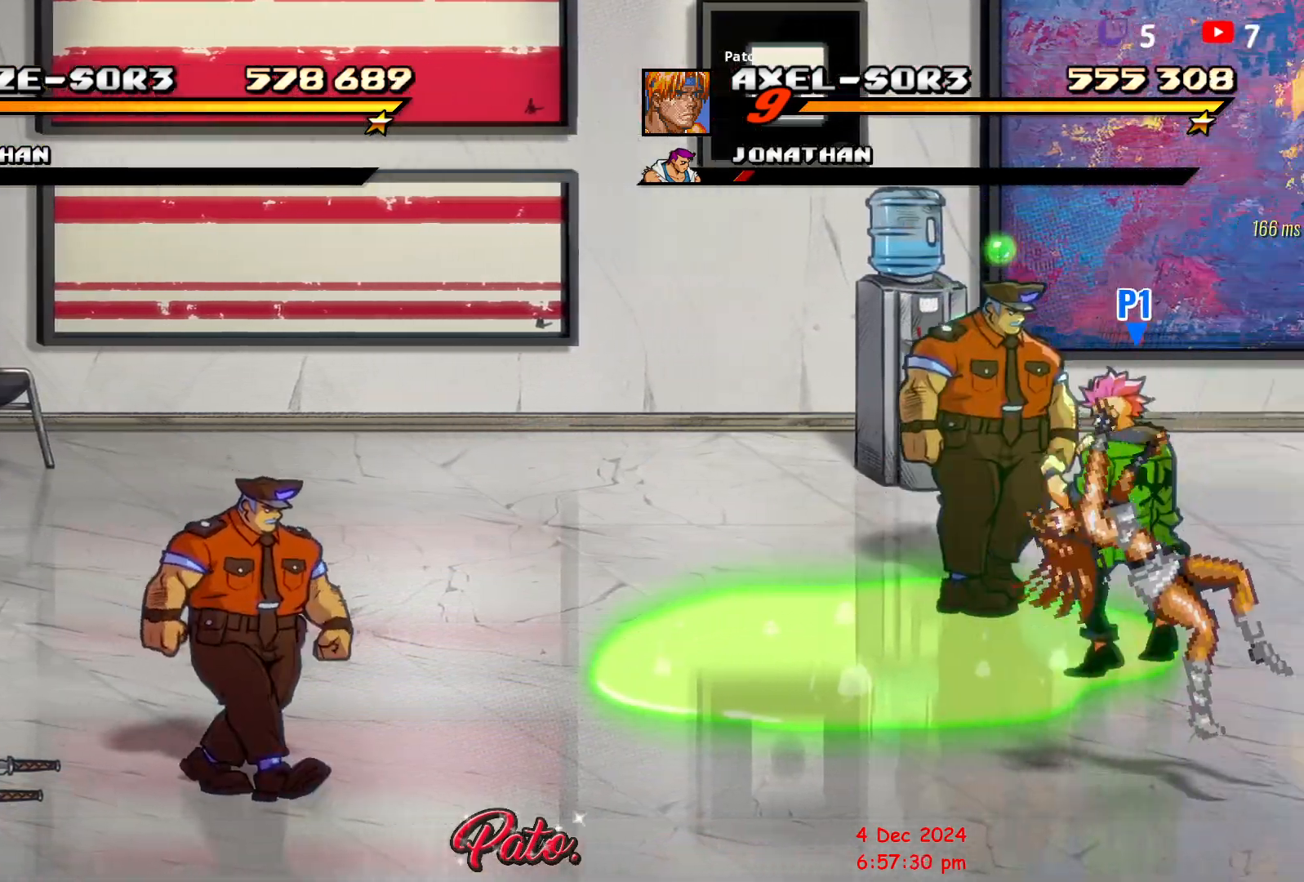
{"buttons": ["DPAD_RIGHT"], "events": [[17, "DPAD_UP", "up"], [183, "B", "down"], [250, "B", "up"], [317, "B", "down"], [350, "B", "up"], [417, "B", "down"], [483, "B", "up"]]}
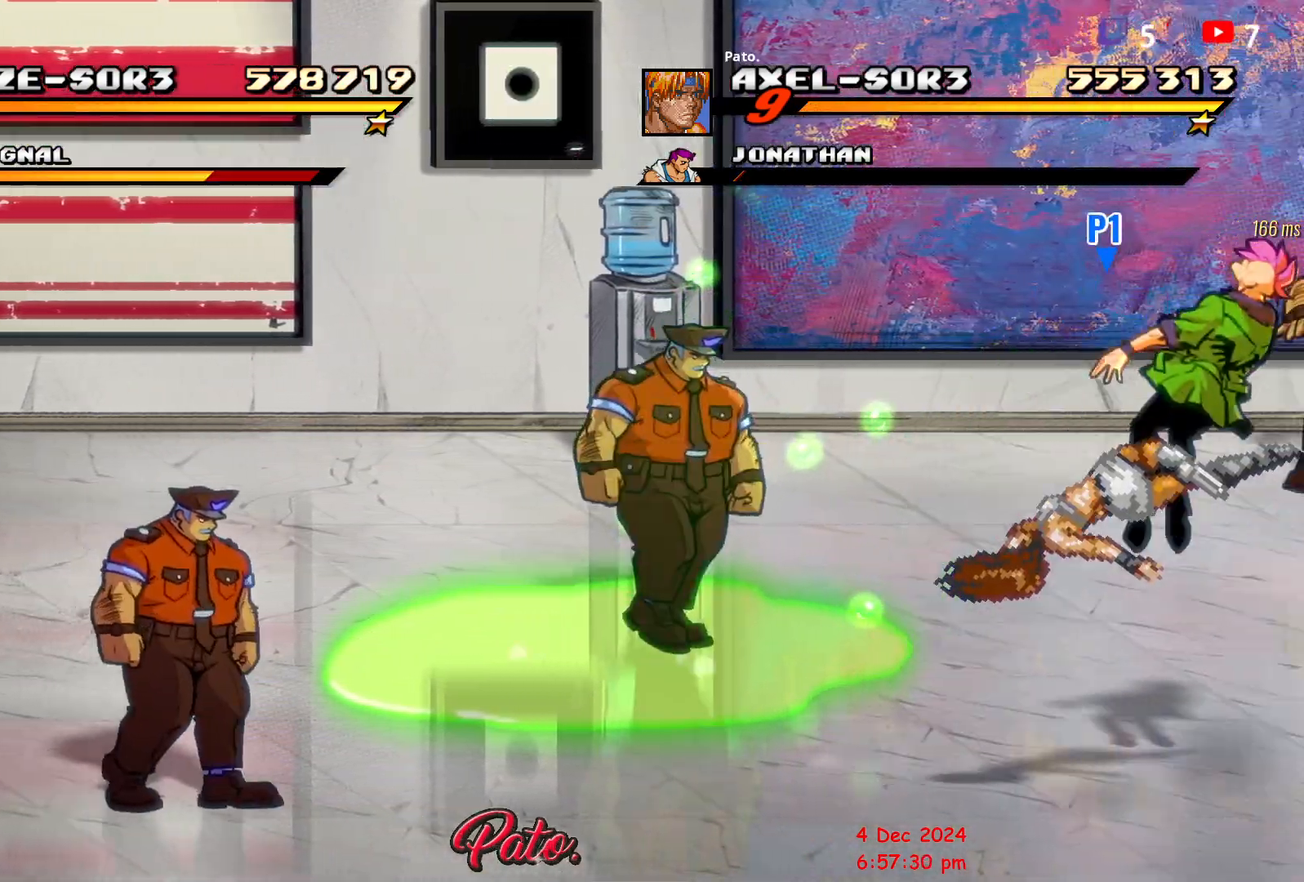
{"buttons": ["DPAD_RIGHT"], "events": [[17, "B", "down"], [83, "B", "up"], [117, "B", "down"], [183, "B", "up"], [233, "B", "down"], [283, "B", "up"], [333, "B", "down"], [367, "B", "up"], [450, "B", "down"], [467, "B", "up"]]}
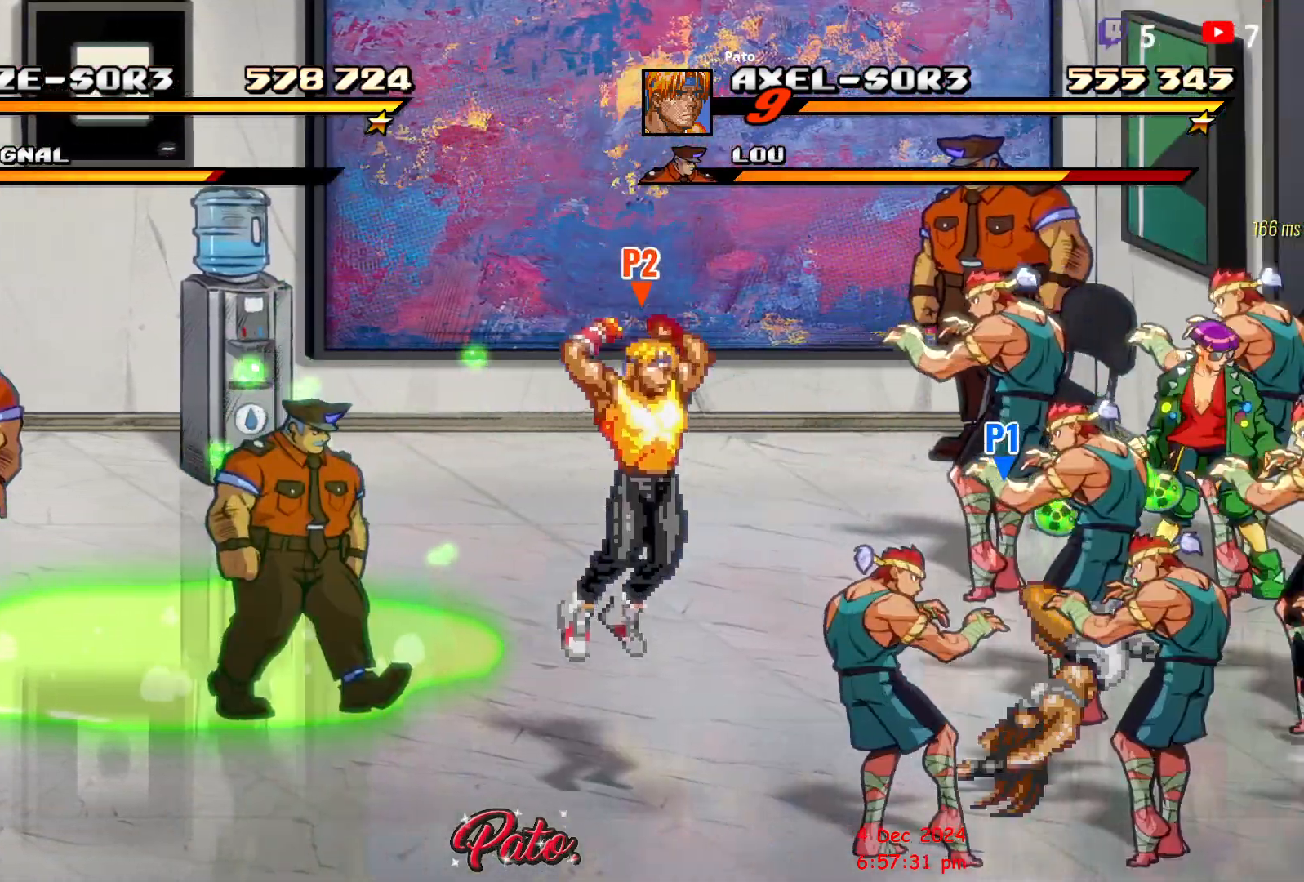
{"buttons": ["Y", "DPAD_LEFT"], "events": [[50, "B", "down"], [83, "B", "up"], [233, "DPAD_RIGHT", "up"], [283, "DPAD_LEFT", "down"], [317, "DPAD_UP", "down"], [383, "DPAD_UP", "up"], [450, "Y", "down"]]}
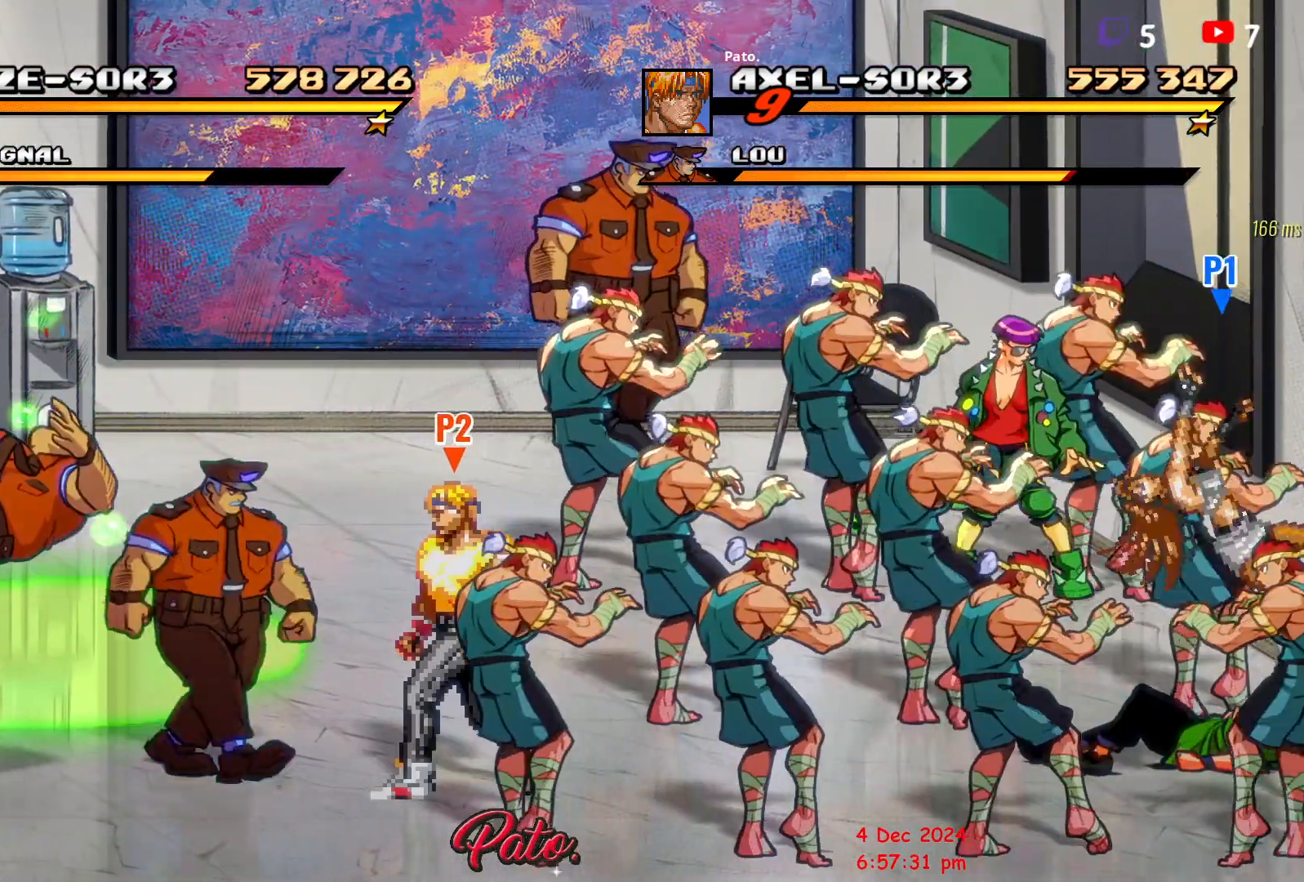
{"buttons": ["DPAD_LEFT"], "events": [[33, "Y", "up"], [100, "DPAD_LEFT", "up"], [167, "DPAD_LEFT", "down"]]}
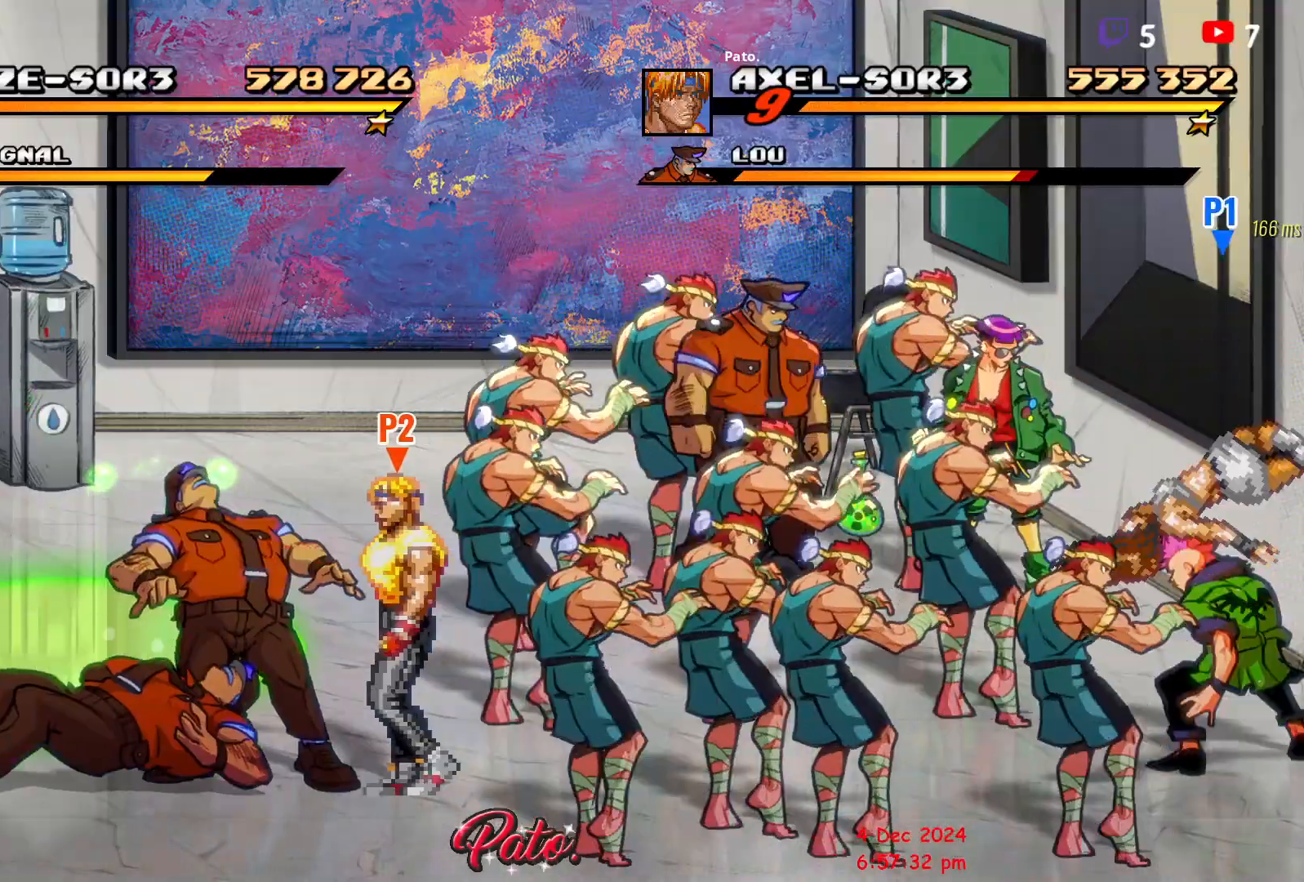
{"buttons": [], "events": [[150, "DPAD_LEFT", "up"], [200, "DPAD_RIGHT", "down"], [217, "Y", "down"], [283, "Y", "up"], [333, "Y", "down"], [383, "Y", "up"], [483, "DPAD_RIGHT", "up"]]}
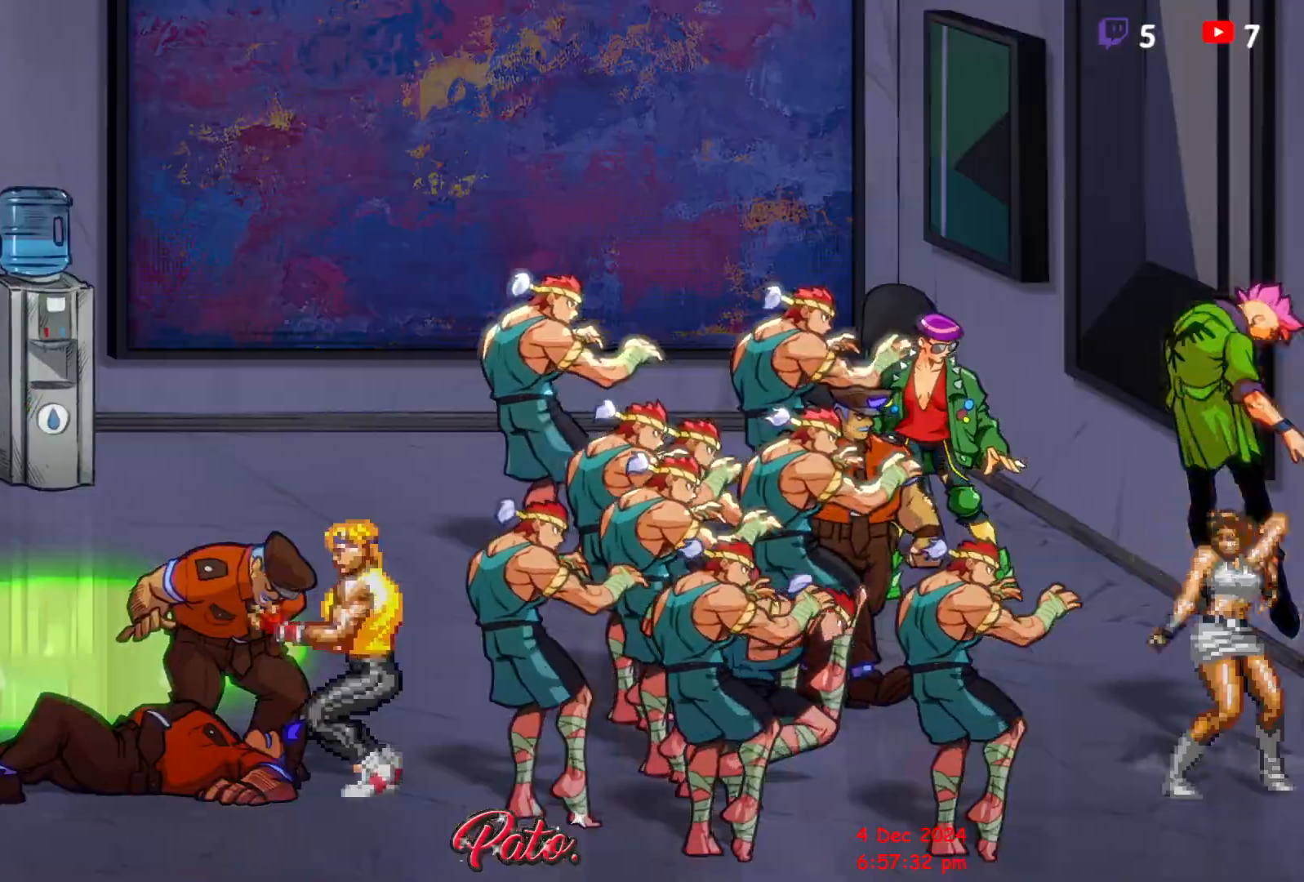
{"buttons": ["DPAD_RIGHT"], "events": [[167, "DPAD_RIGHT", "down"]]}
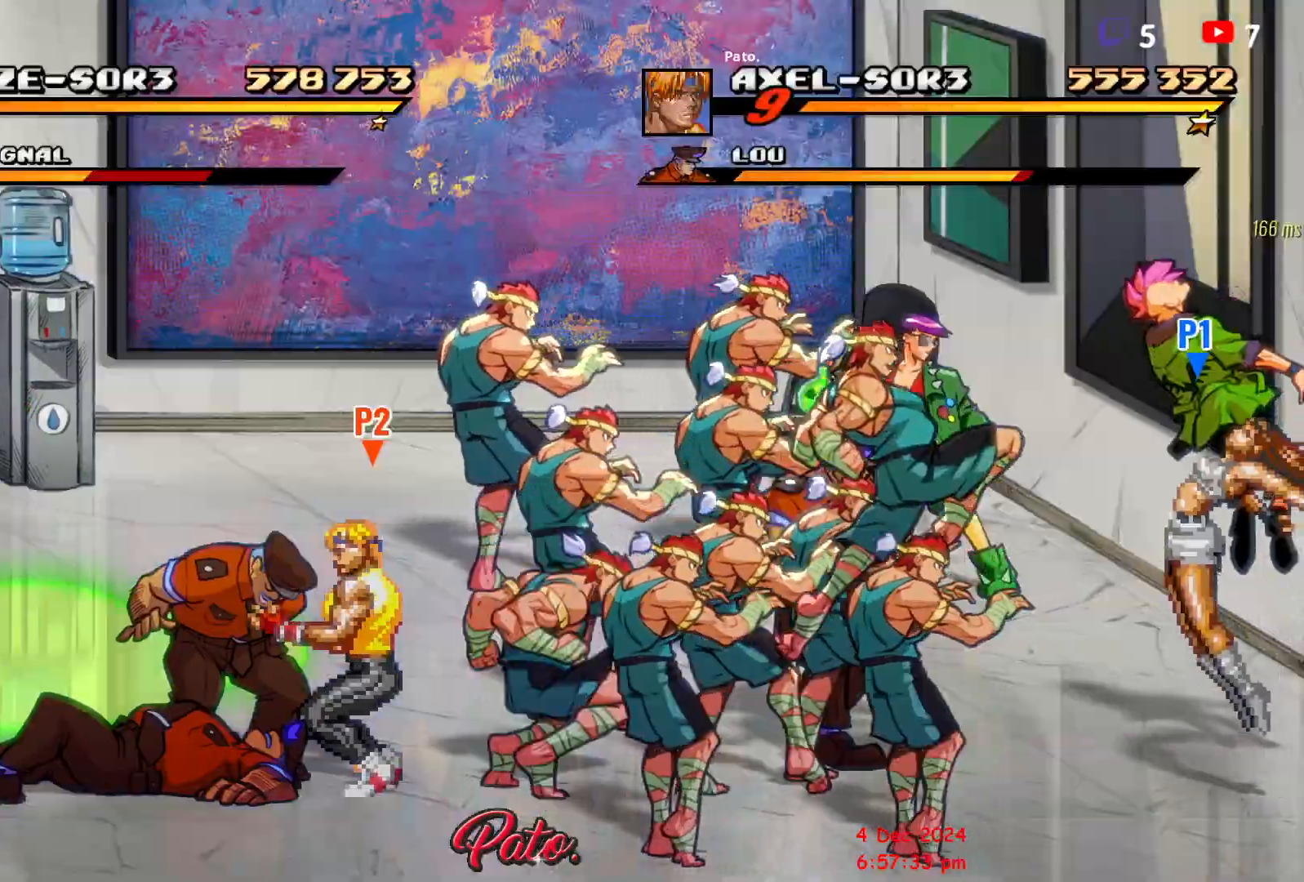
{"buttons": ["DPAD_DOWN", "DPAD_RIGHT"], "events": [[483, "DPAD_DOWN", "down"]]}
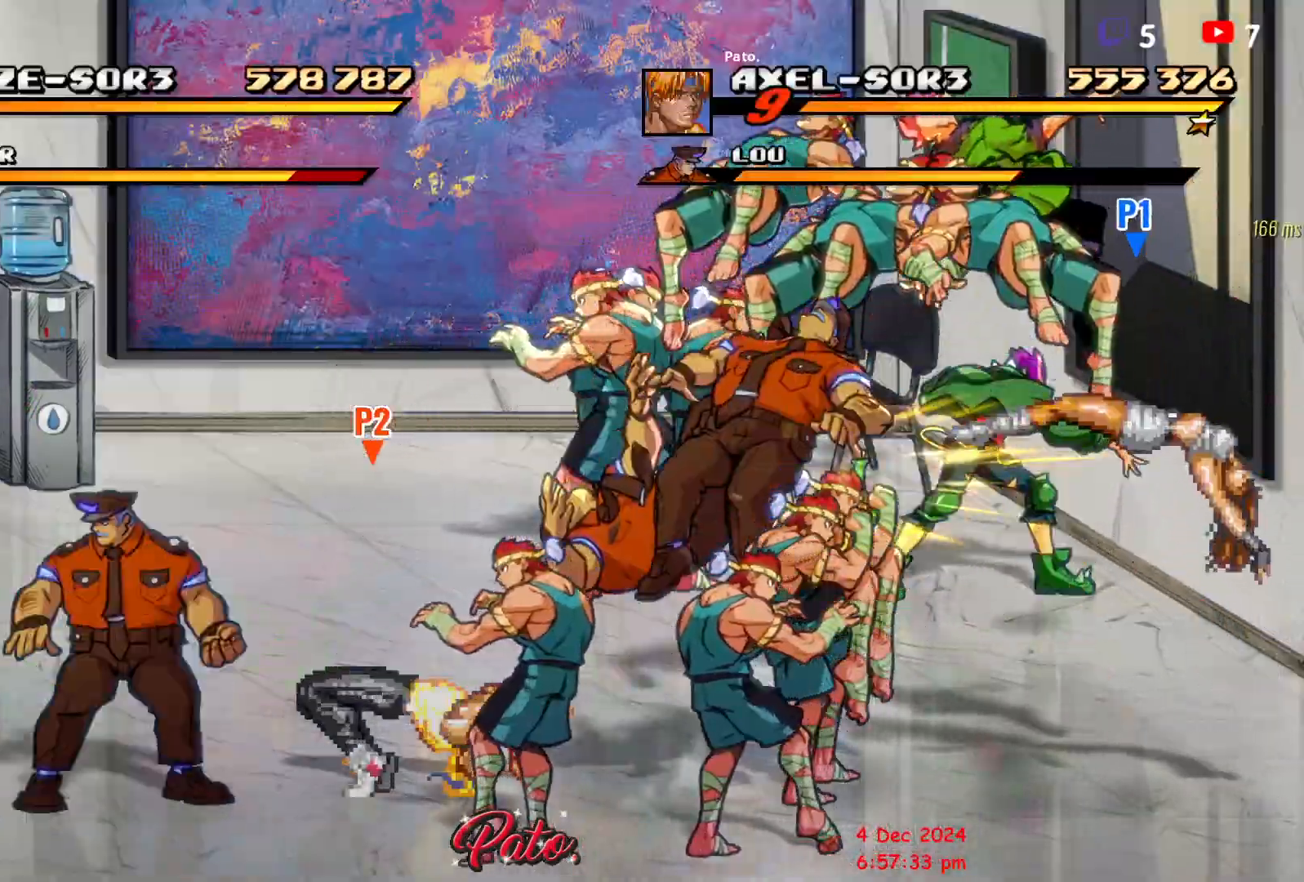
{"buttons": ["DPAD_RIGHT"], "events": [[150, "L1", "down"], [167, "DPAD_DOWN", "up"], [300, "L1", "up"], [367, "L1", "down"], [467, "L1", "up"]]}
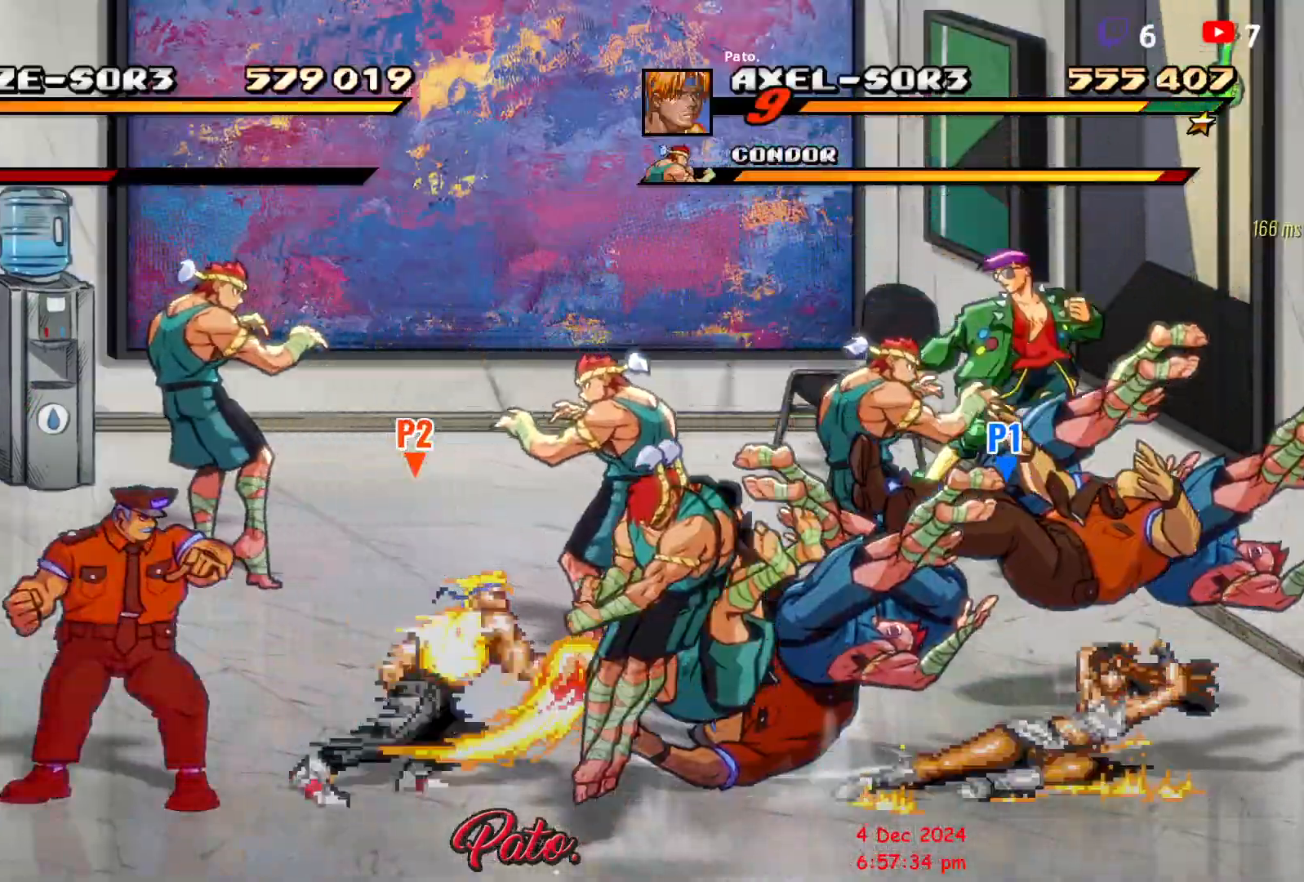
{"buttons": ["DPAD_RIGHT"], "events": []}
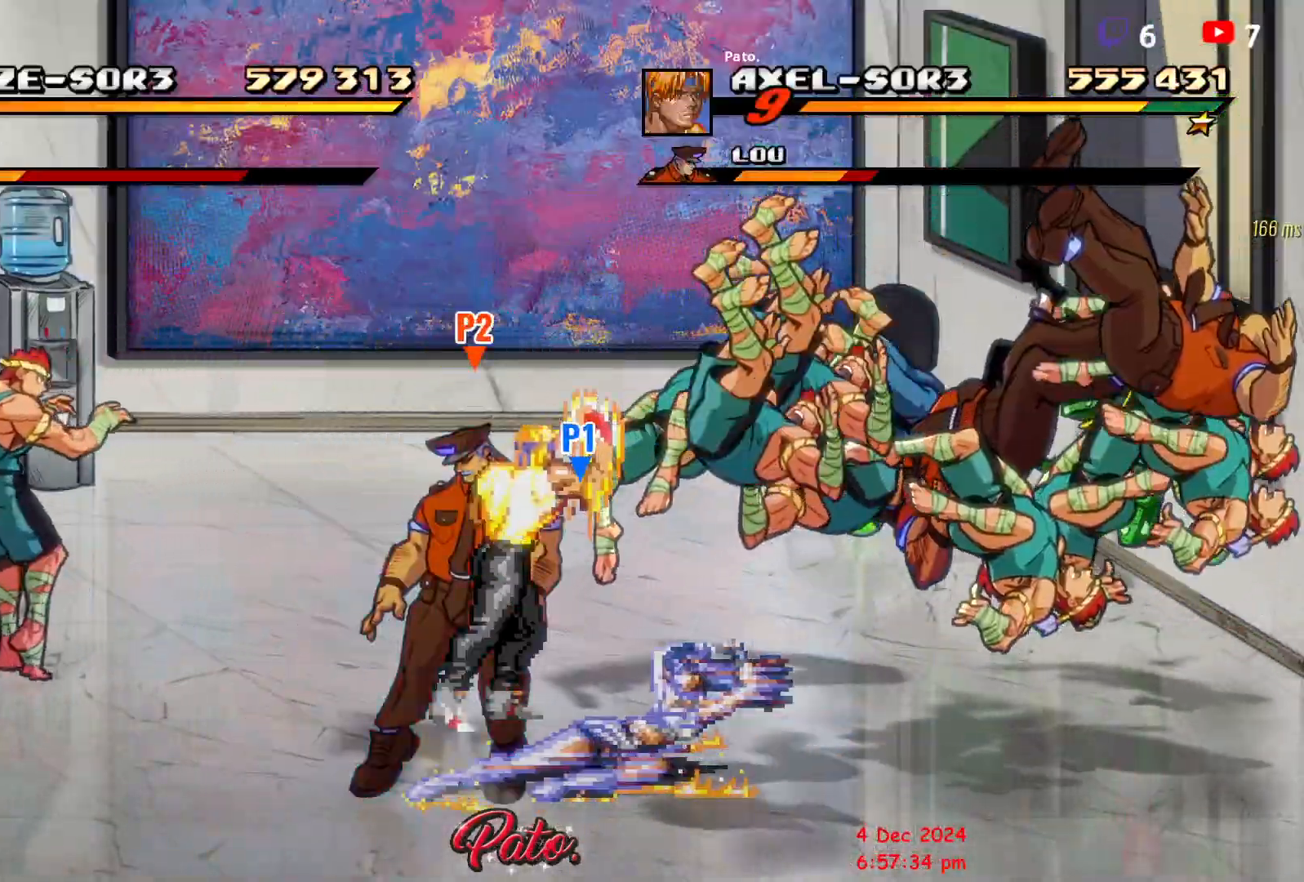
{"buttons": ["DPAD_RIGHT"], "events": []}
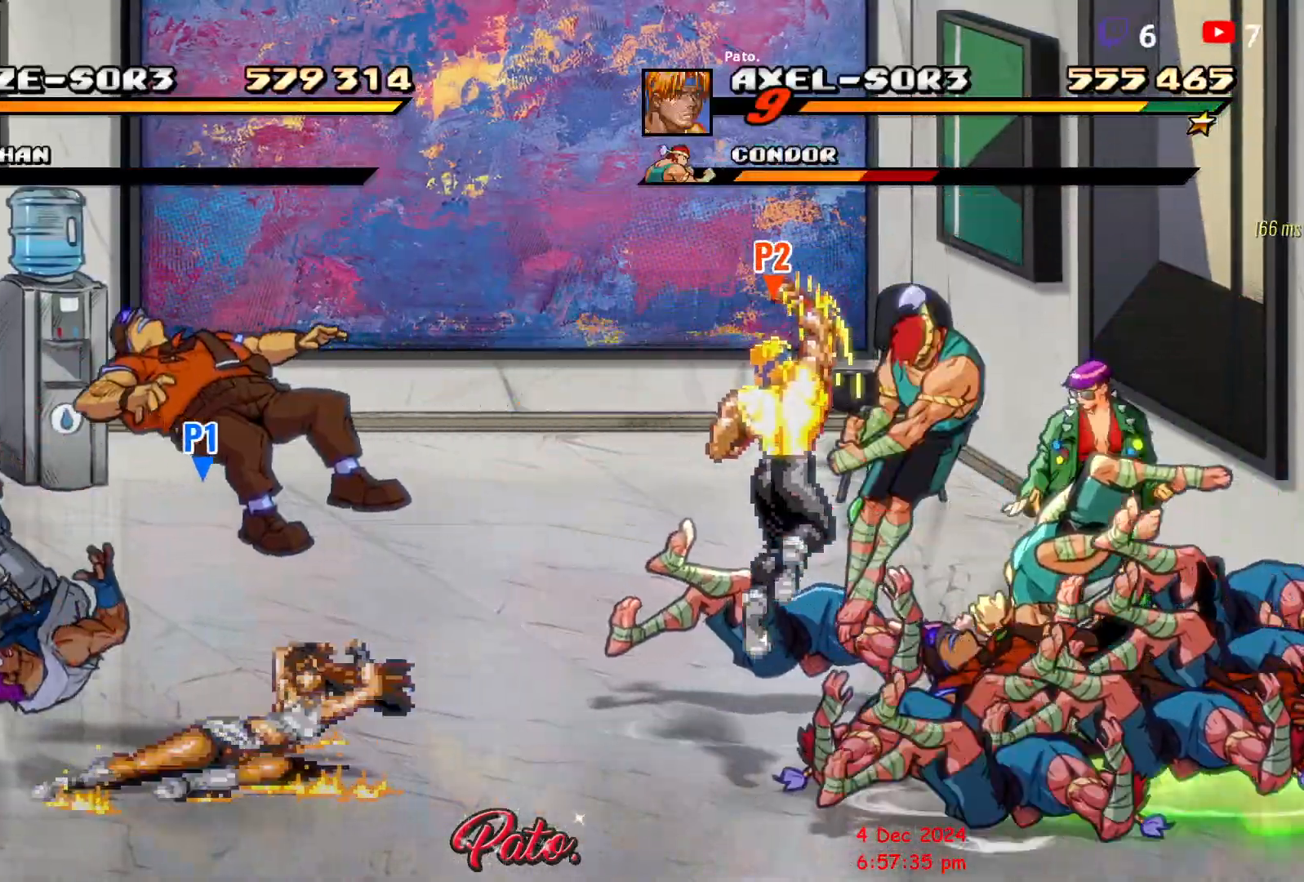
{"buttons": ["DPAD_RIGHT"], "events": [[50, "DPAD_RIGHT", "up"], [83, "L1", "down"], [200, "L1", "up"], [250, "L1", "down"], [350, "L1", "up"], [417, "L1", "down"], [467, "L1", "up"], [483, "DPAD_RIGHT", "down"]]}
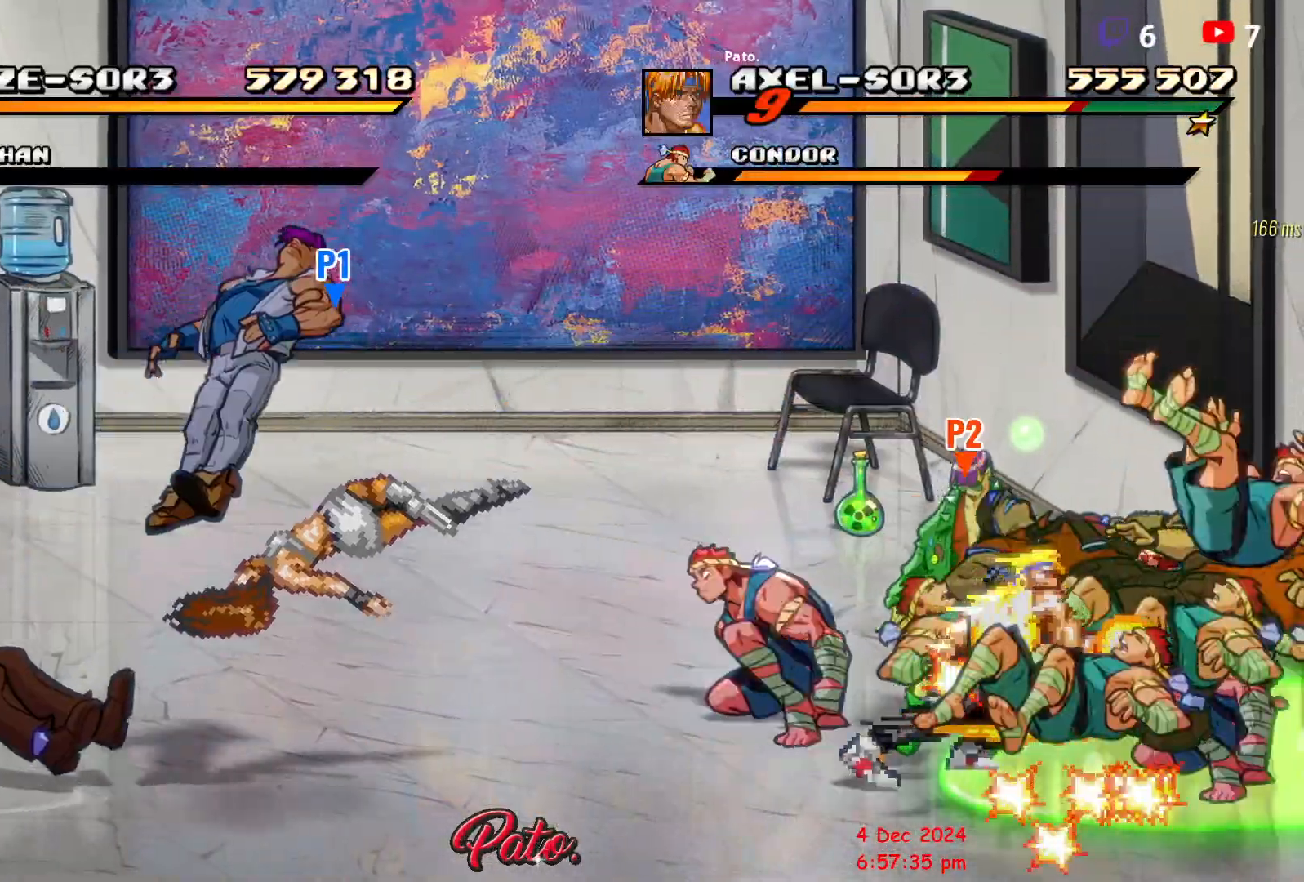
{"buttons": ["DPAD_RIGHT"], "events": []}
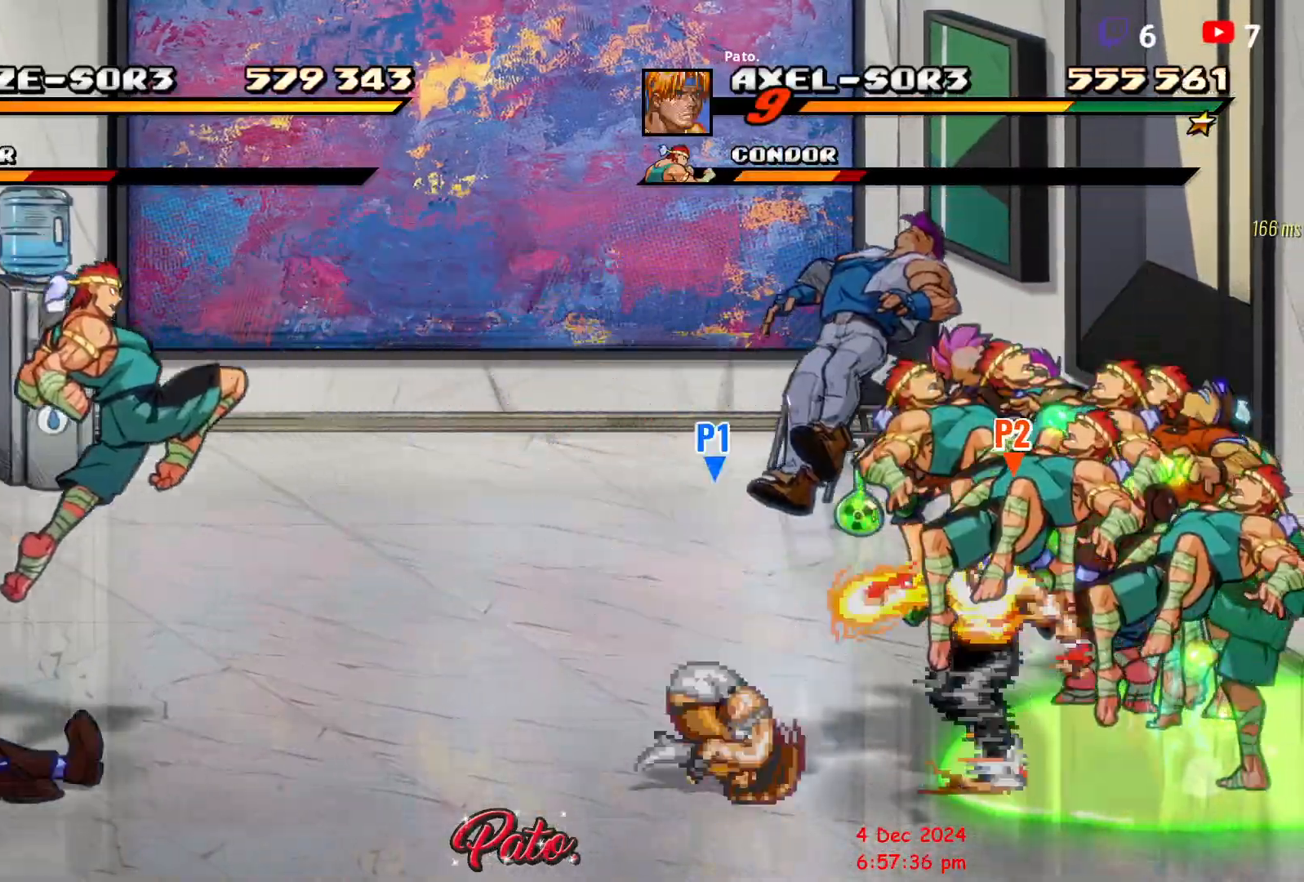
{"buttons": ["L1"], "events": [[67, "DPAD_RIGHT", "up"], [117, "Y", "down"], [200, "Y", "up"], [283, "L1", "down"], [383, "L1", "up"], [417, "L1", "down"]]}
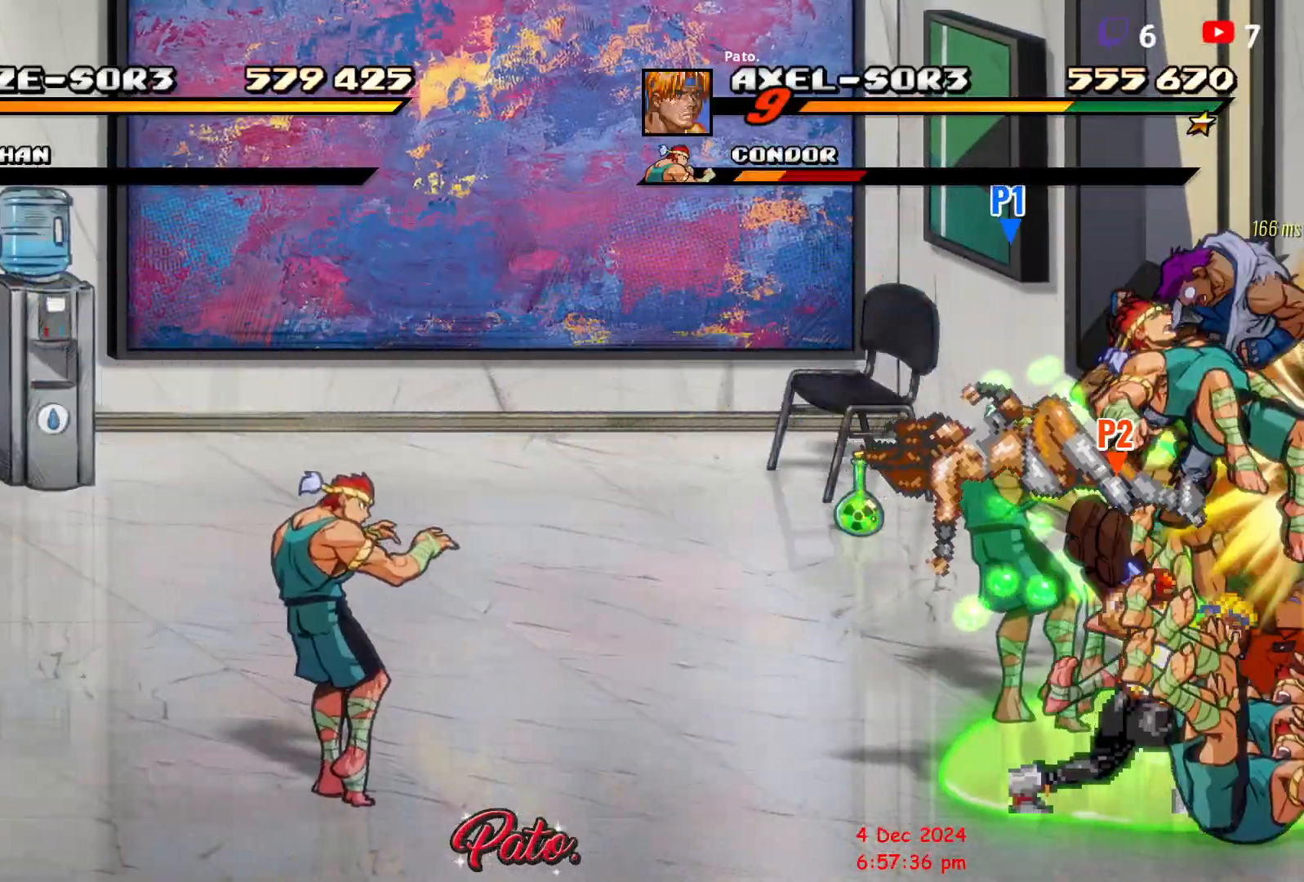
{"buttons": [], "events": [[33, "L1", "up"], [83, "L1", "down"], [183, "L1", "up"], [400, "L1", "down"], [500, "L1", "up"]]}
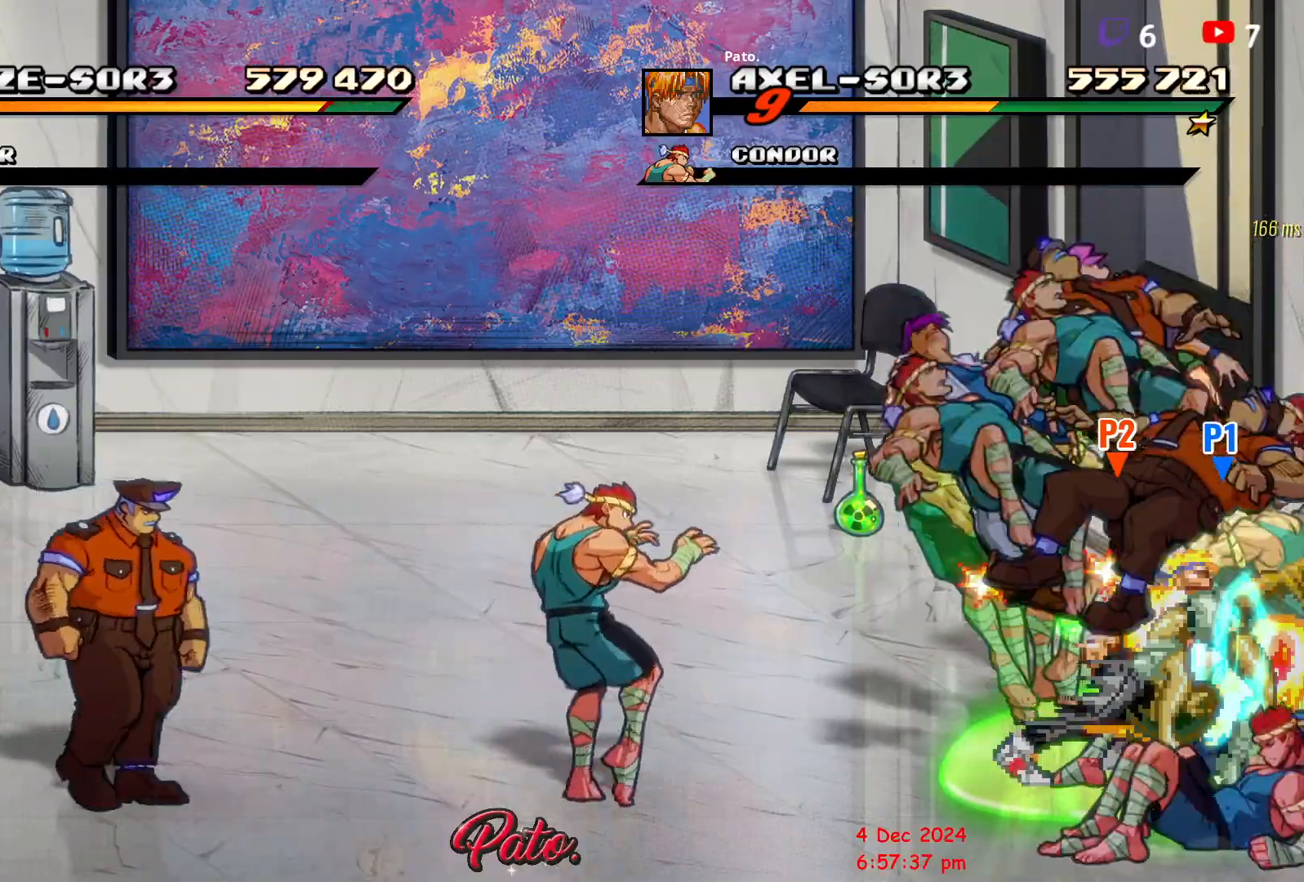
{"buttons": [], "events": [[83, "L1", "down"], [167, "L1", "up"], [217, "L1", "down"], [283, "L1", "up"], [383, "L1", "down"], [467, "L1", "up"]]}
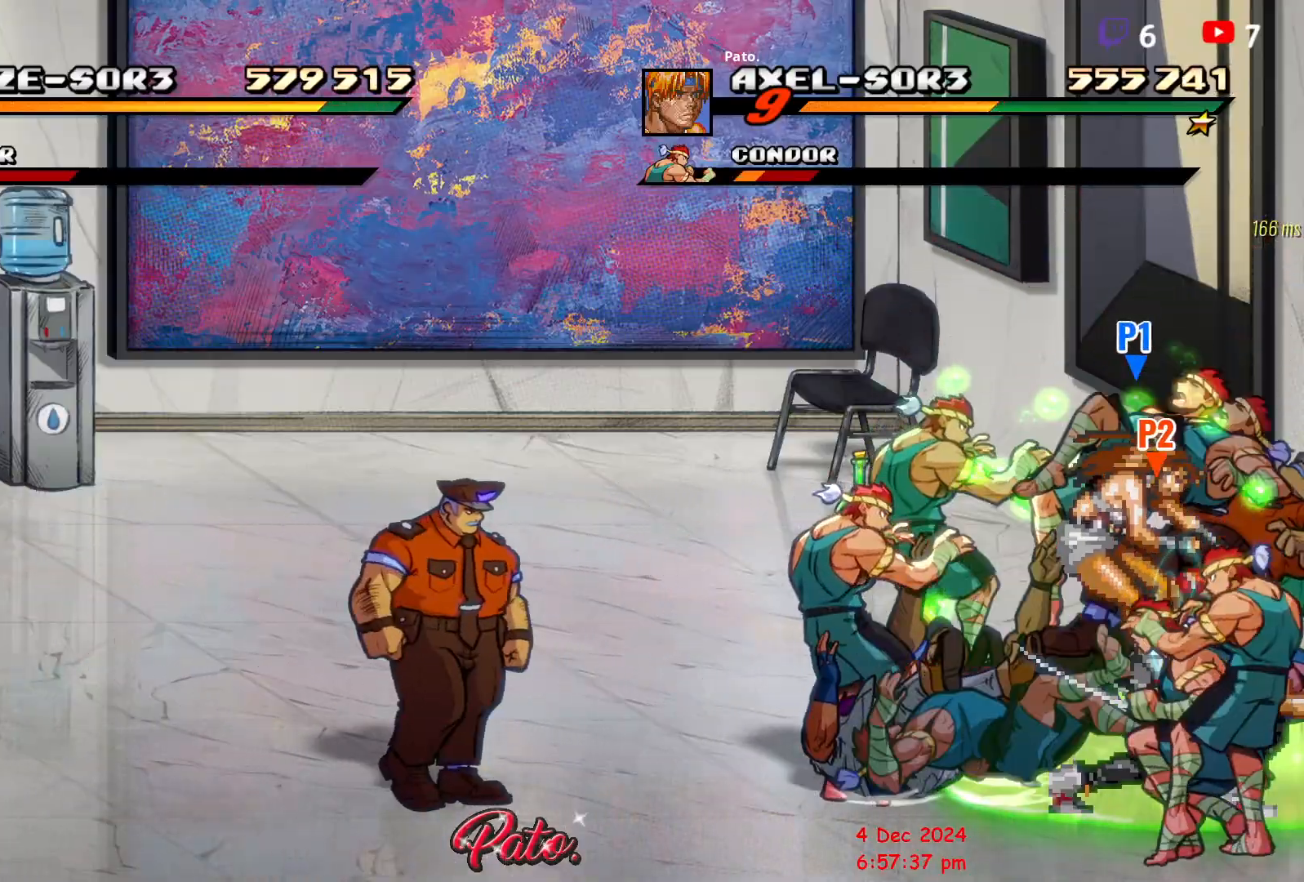
{"buttons": ["L1"], "events": [[33, "L1", "down"], [117, "L1", "up"], [167, "L1", "down"], [300, "L1", "up"], [367, "L1", "down"], [417, "L1", "up"], [500, "L1", "down"]]}
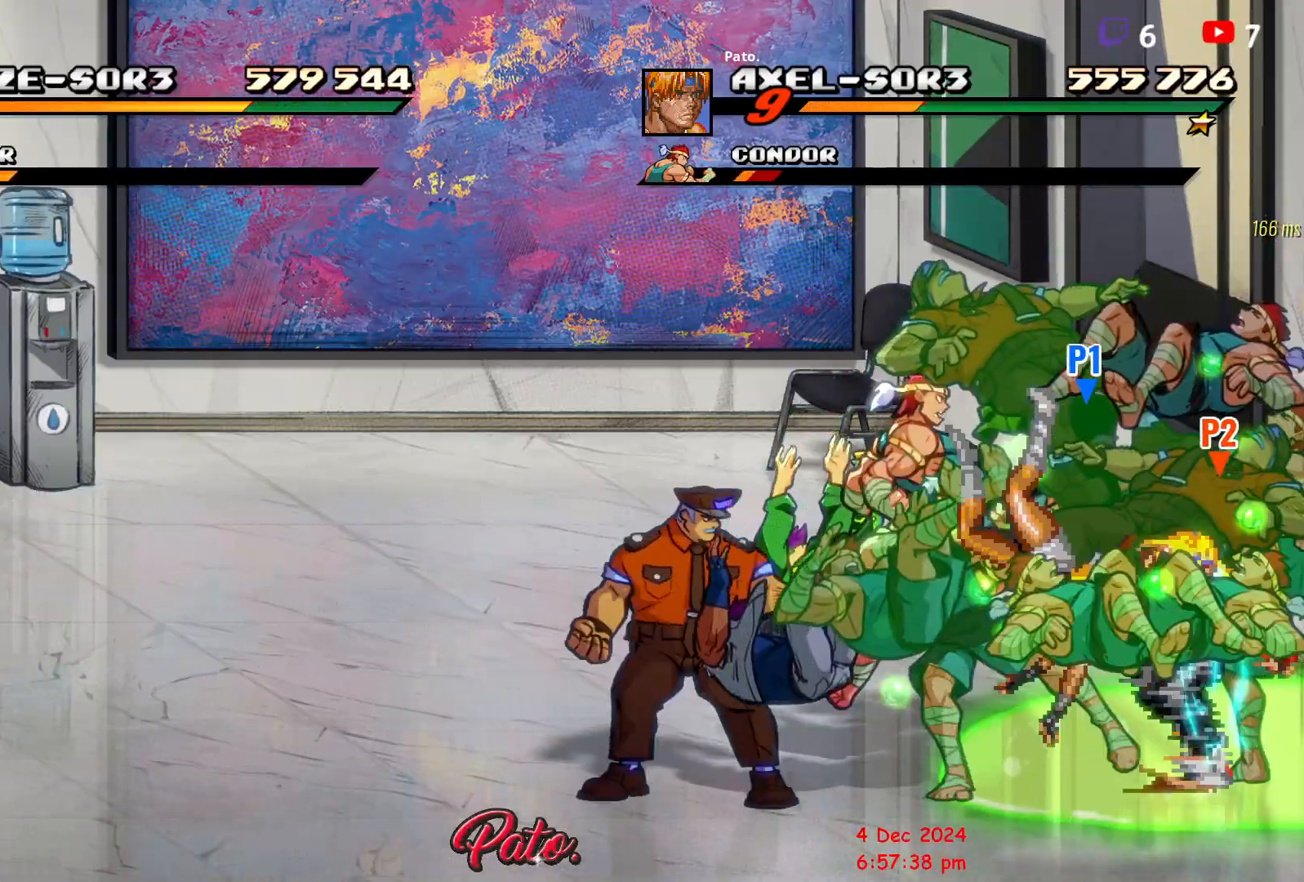
{"buttons": ["L1"], "events": [[83, "L1", "up"], [283, "L1", "down"], [383, "L1", "up"], [450, "L1", "down"]]}
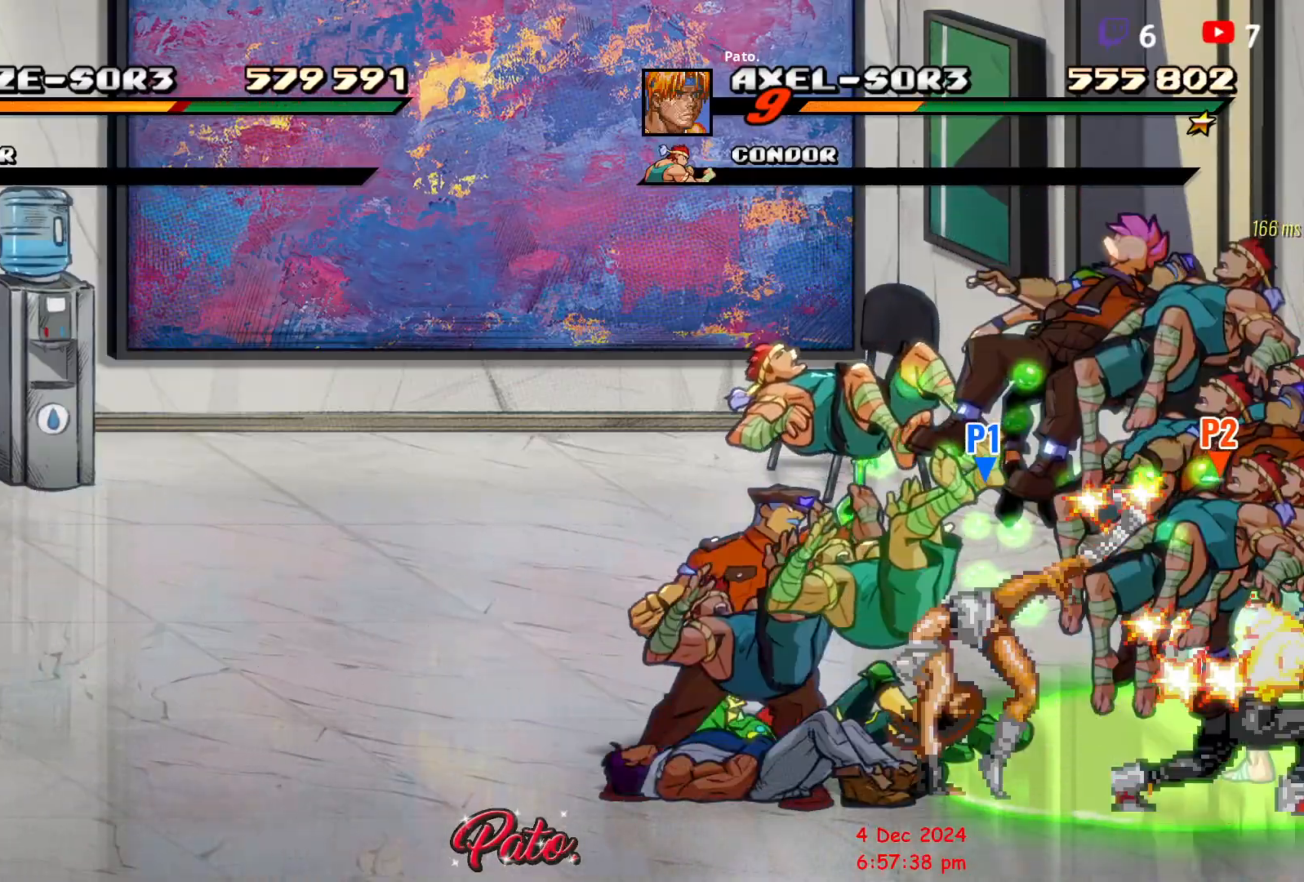
{"buttons": [], "events": [[33, "DPAD_DOWN", "down"], [33, "L1", "up"], [117, "L1", "down"], [167, "DPAD_DOWN", "up"], [183, "L1", "up"], [267, "L1", "down"], [367, "L1", "up"], [433, "L1", "down"], [500, "L1", "up"]]}
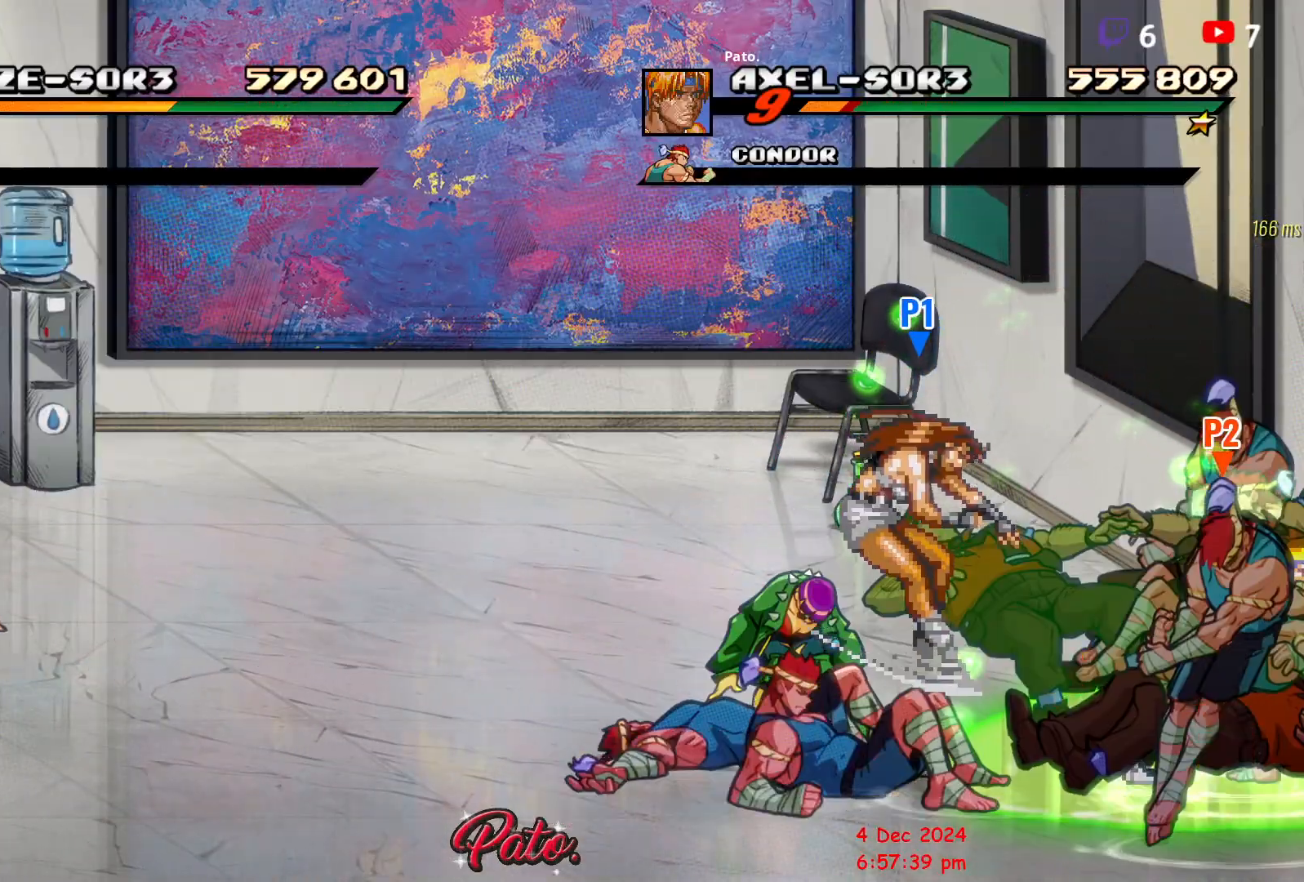
{"buttons": ["L1"], "events": [[50, "L1", "down"], [150, "L1", "up"], [233, "L1", "down"], [333, "L1", "up"], [383, "L1", "down"], [433, "L1", "up"], [483, "L1", "down"]]}
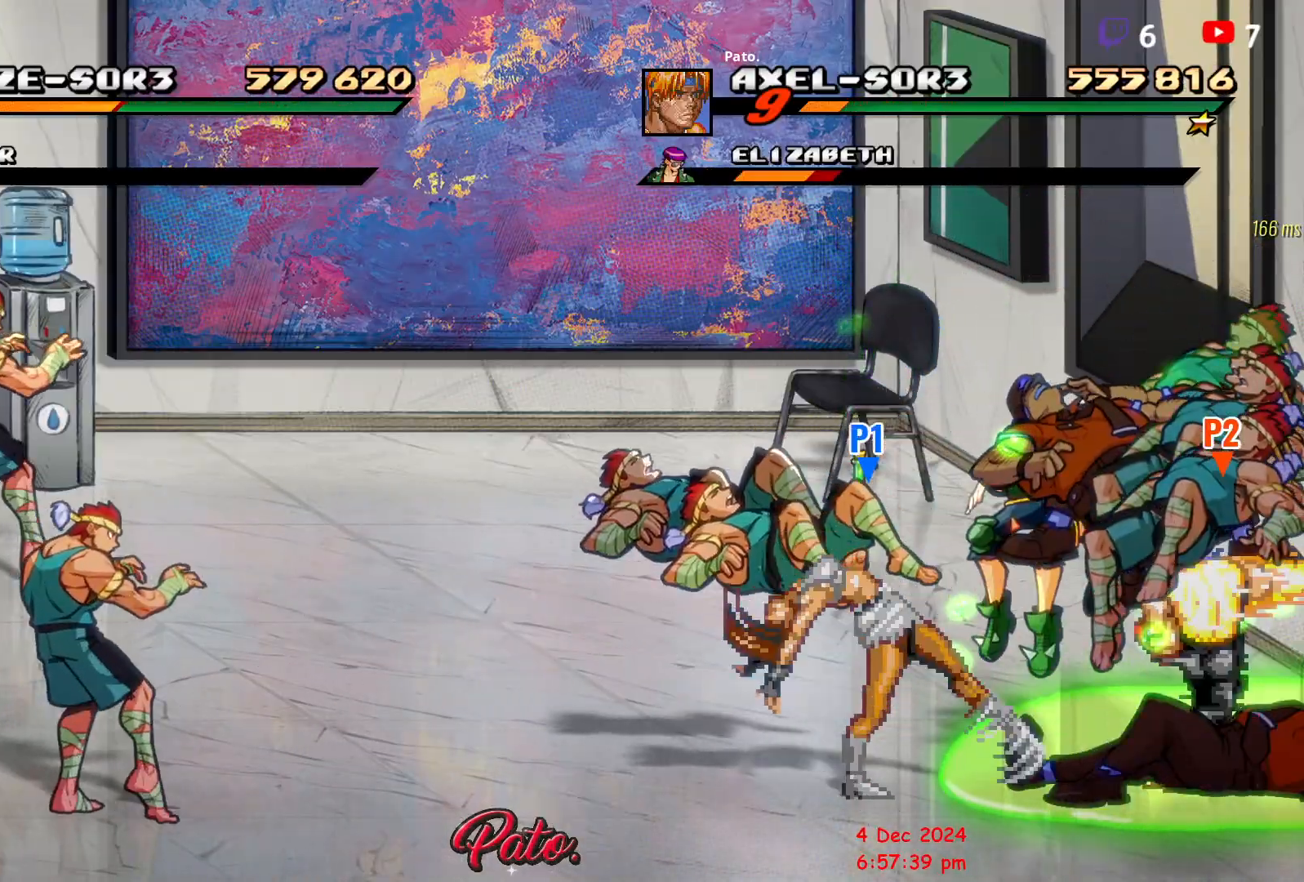
{"buttons": ["L1"], "events": [[33, "L1", "up"], [200, "L1", "down"], [250, "L1", "up"], [283, "L1", "down"], [367, "L1", "up"], [383, "L1", "down"], [467, "L1", "up"], [500, "L1", "down"]]}
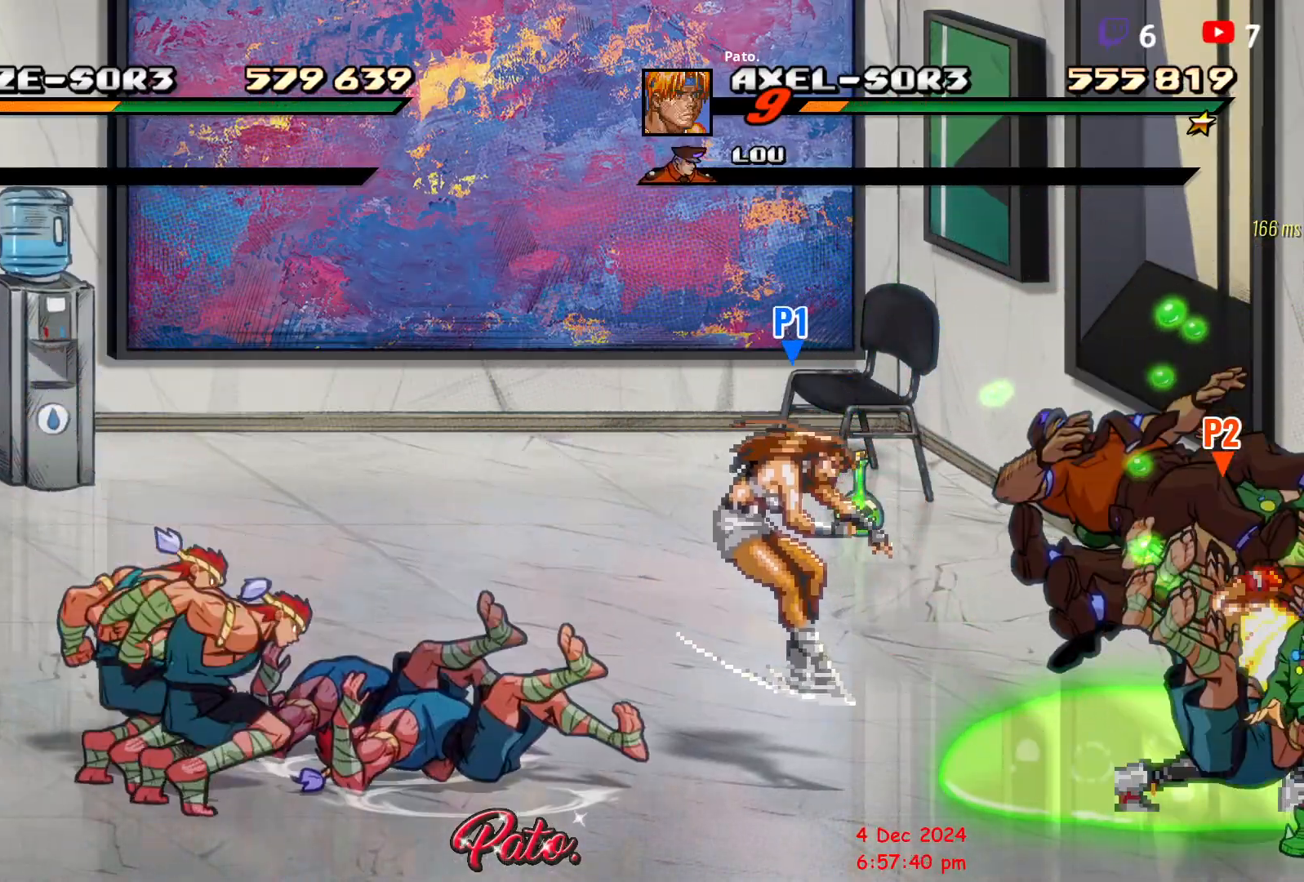
{"buttons": ["DPAD_LEFT"], "events": [[50, "L1", "up"], [100, "L1", "down"], [300, "DPAD_DOWN", "down"], [333, "L1", "up"], [433, "DPAD_DOWN", "up"], [450, "DPAD_LEFT", "down"]]}
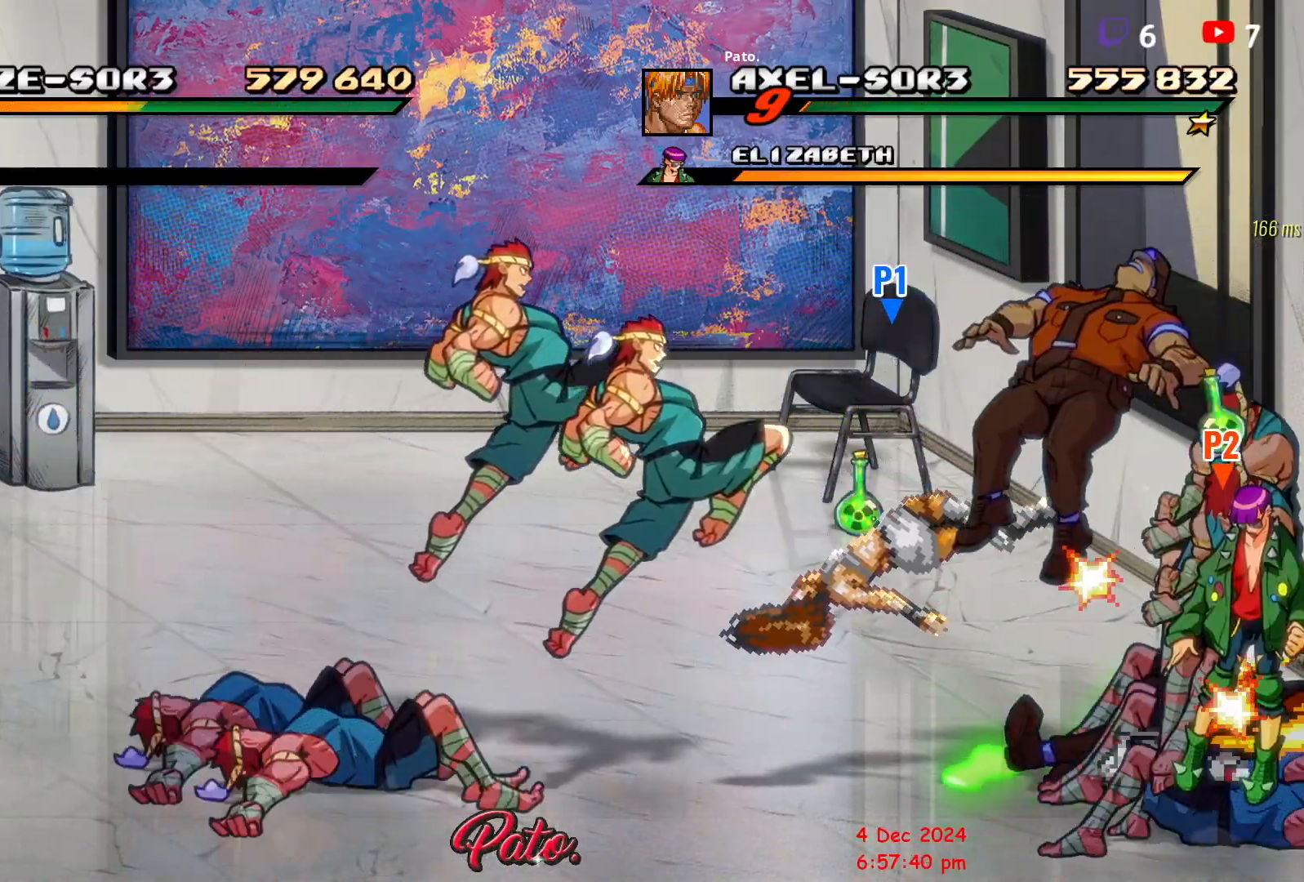
{"buttons": ["R2", "DPAD_LEFT"], "events": [[400, "R2", "down"]]}
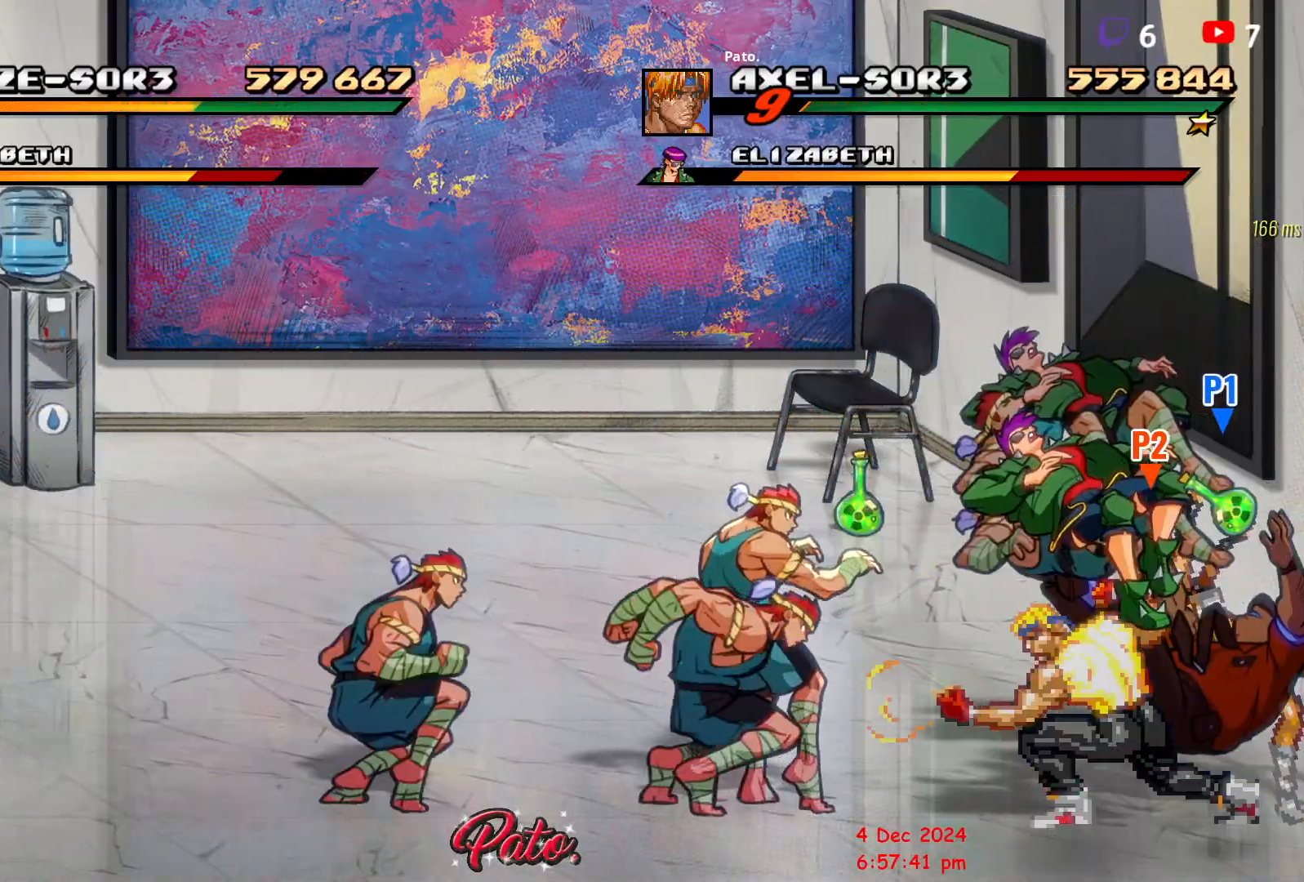
{"buttons": ["DPAD_LEFT"], "events": [[17, "R2", "up"], [233, "DPAD_LEFT", "up"], [367, "DPAD_LEFT", "down"]]}